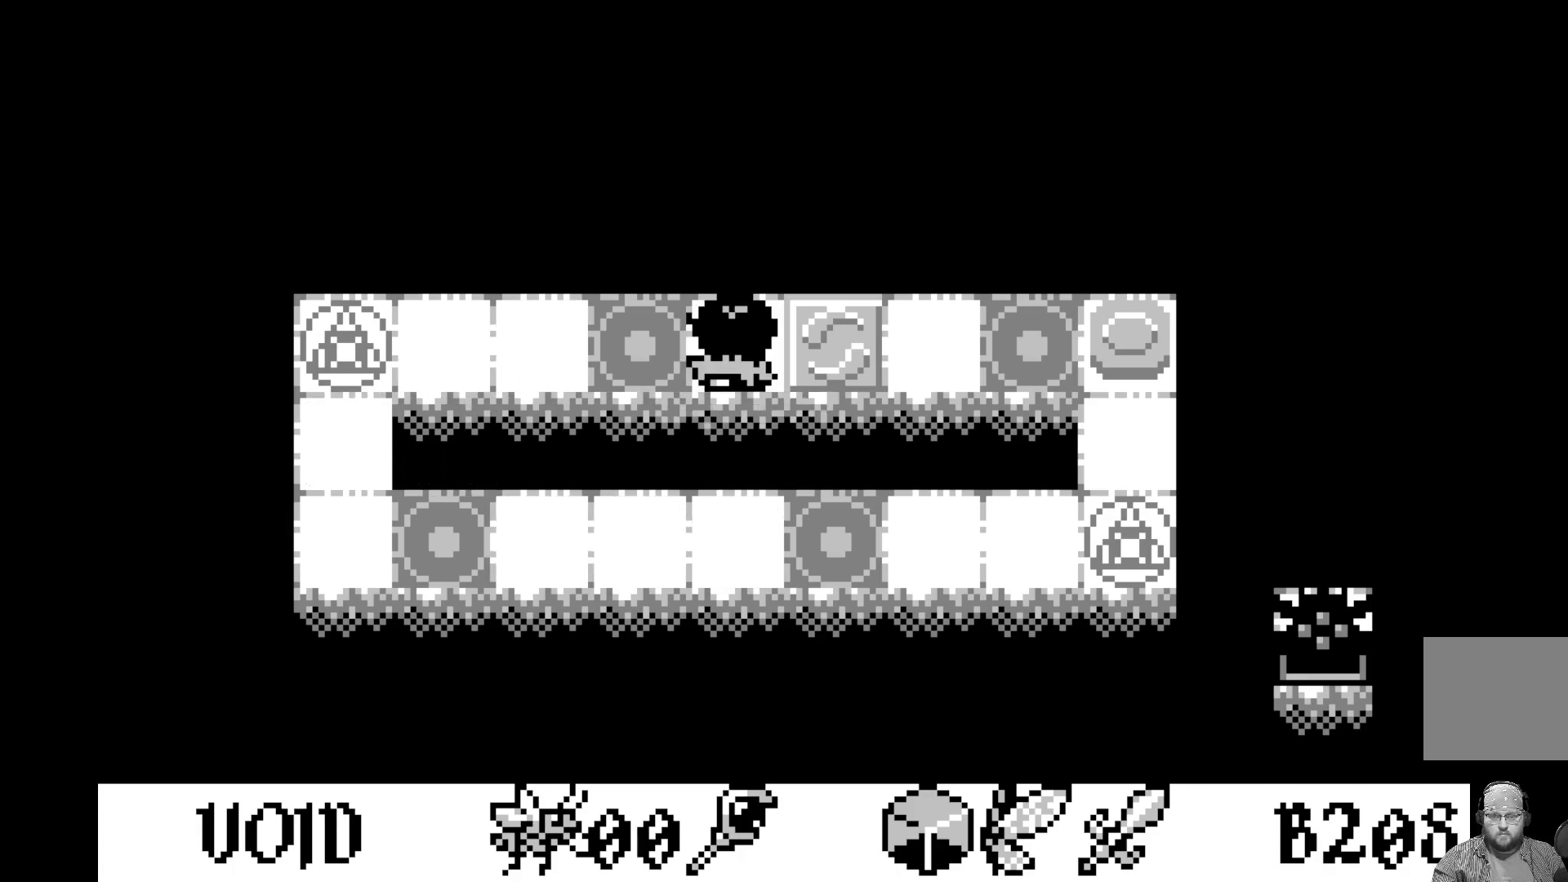
Gameplay with a controller (Xbox layout); each line is a JSON object with the inputs held at the frame after it. "events" lists button and stick changes between this image and that frame as [ms after this image, input, new state], when the widget could be followed in between. Not read: right_stick.
{"buttons": [], "left_stick": "center", "events": []}
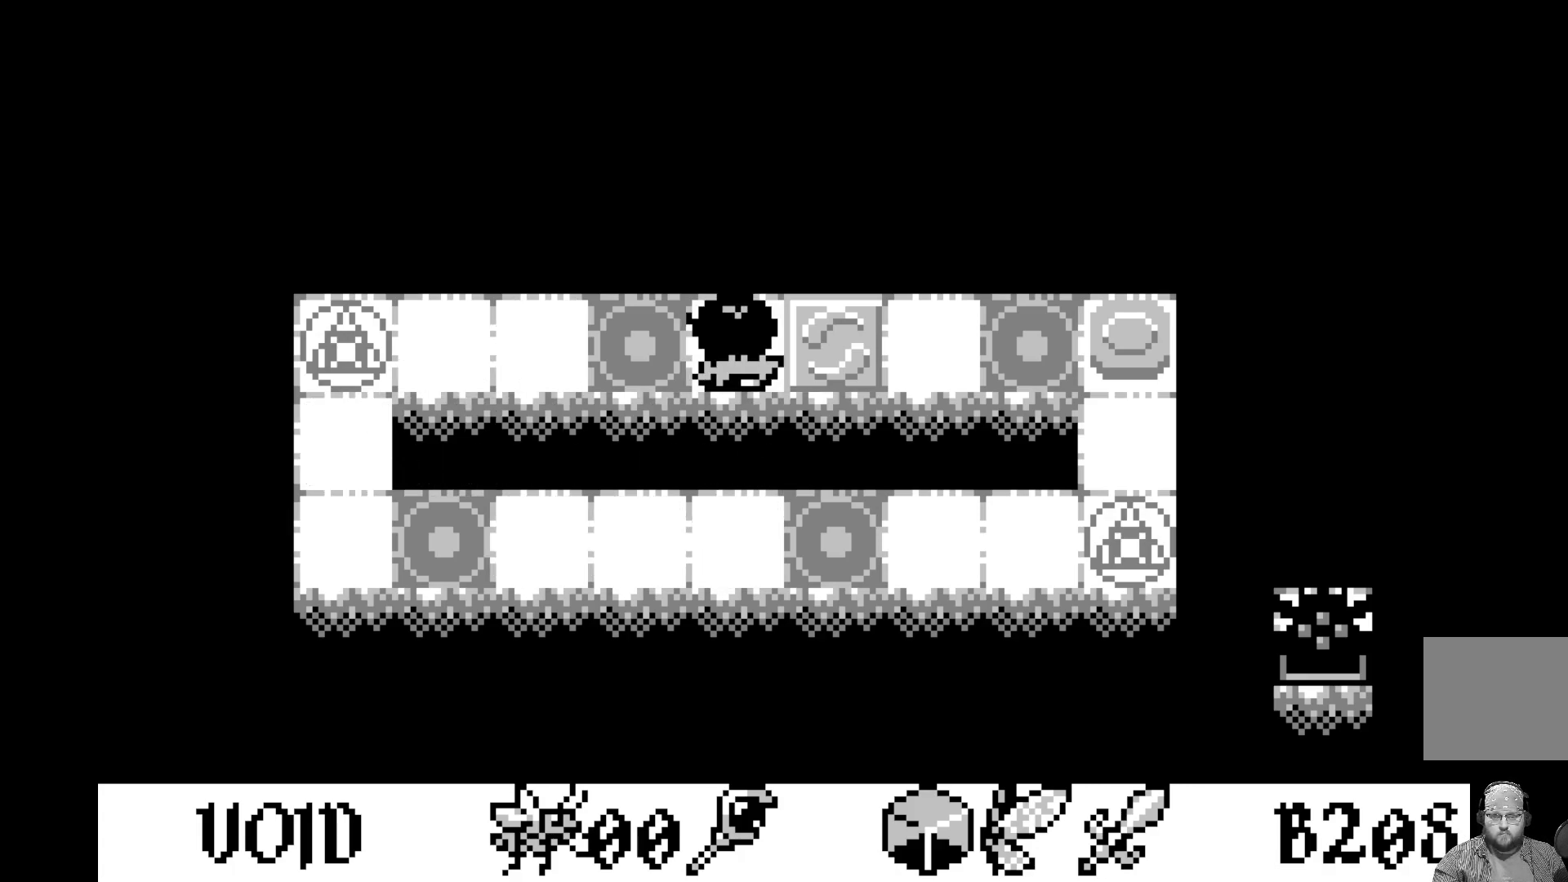
{"buttons": ["A"], "left_stick": "center", "events": [[17, "DPAD_LEFT", "down"], [100, "DPAD_LEFT", "up"], [250, "DPAD_RIGHT", "down"], [317, "DPAD_RIGHT", "up"], [483, "A", "down"]]}
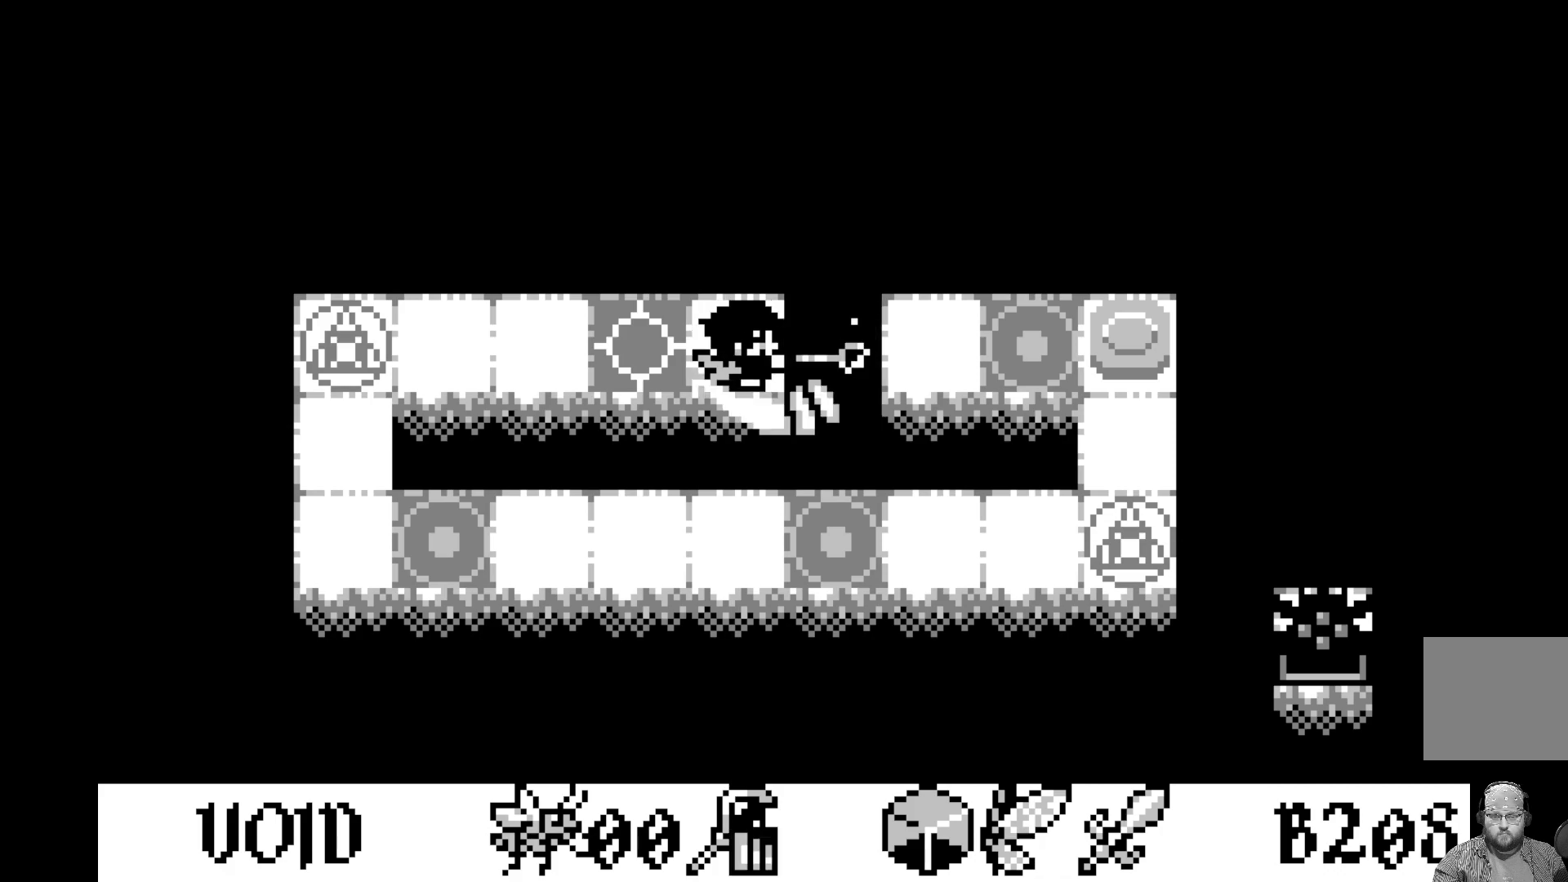
{"buttons": [], "left_stick": "center", "events": [[133, "A", "up"]]}
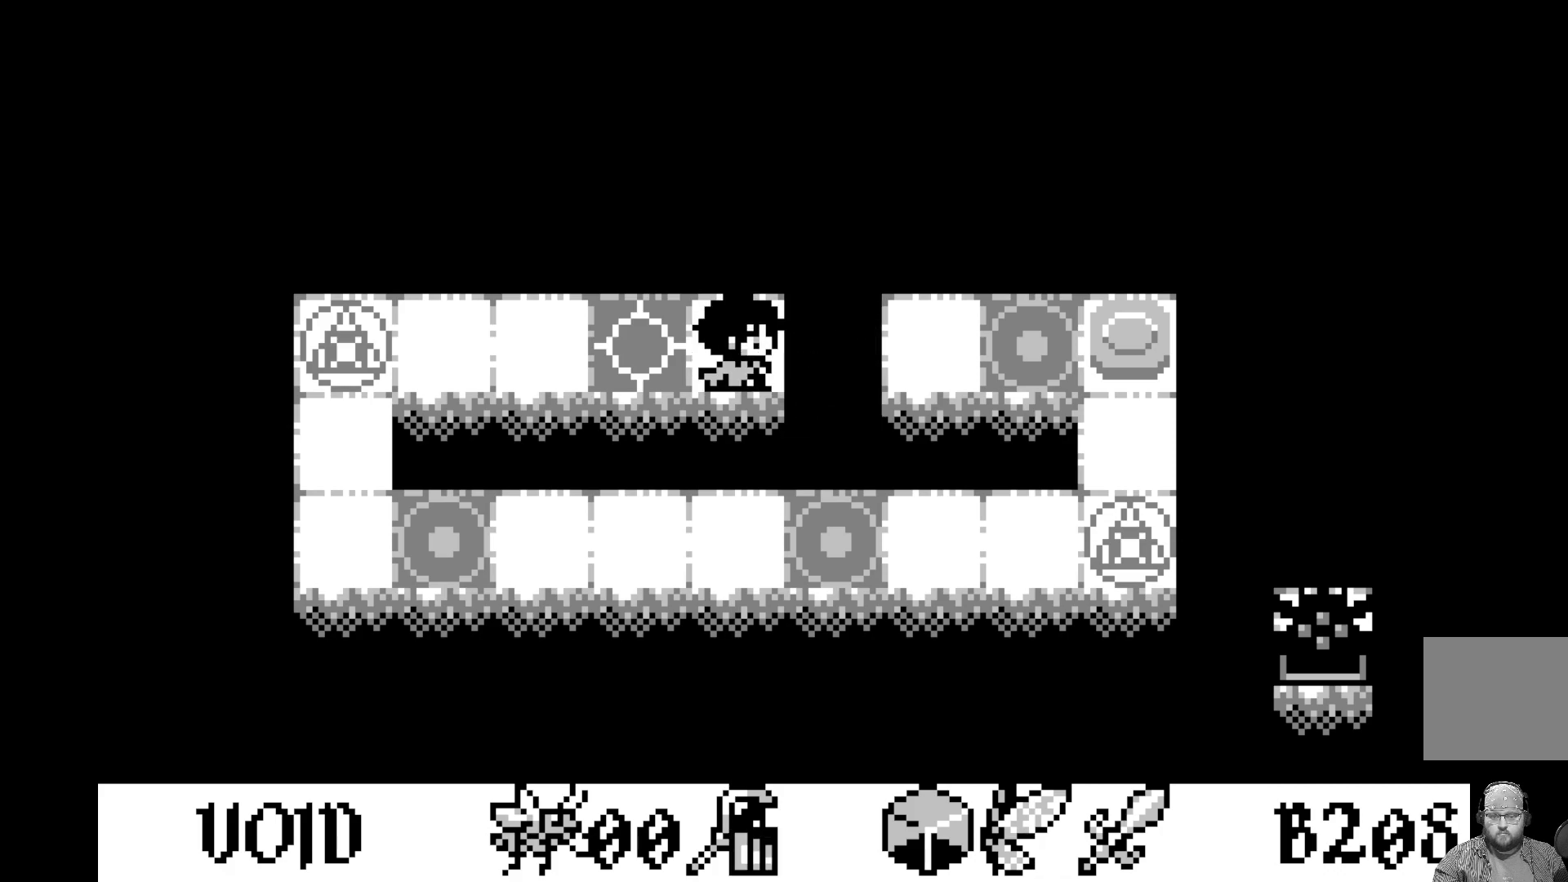
{"buttons": [], "left_stick": "center", "events": [[150, "DPAD_RIGHT", "down"], [233, "DPAD_RIGHT", "up"], [333, "DPAD_RIGHT", "down"], [433, "DPAD_RIGHT", "up"]]}
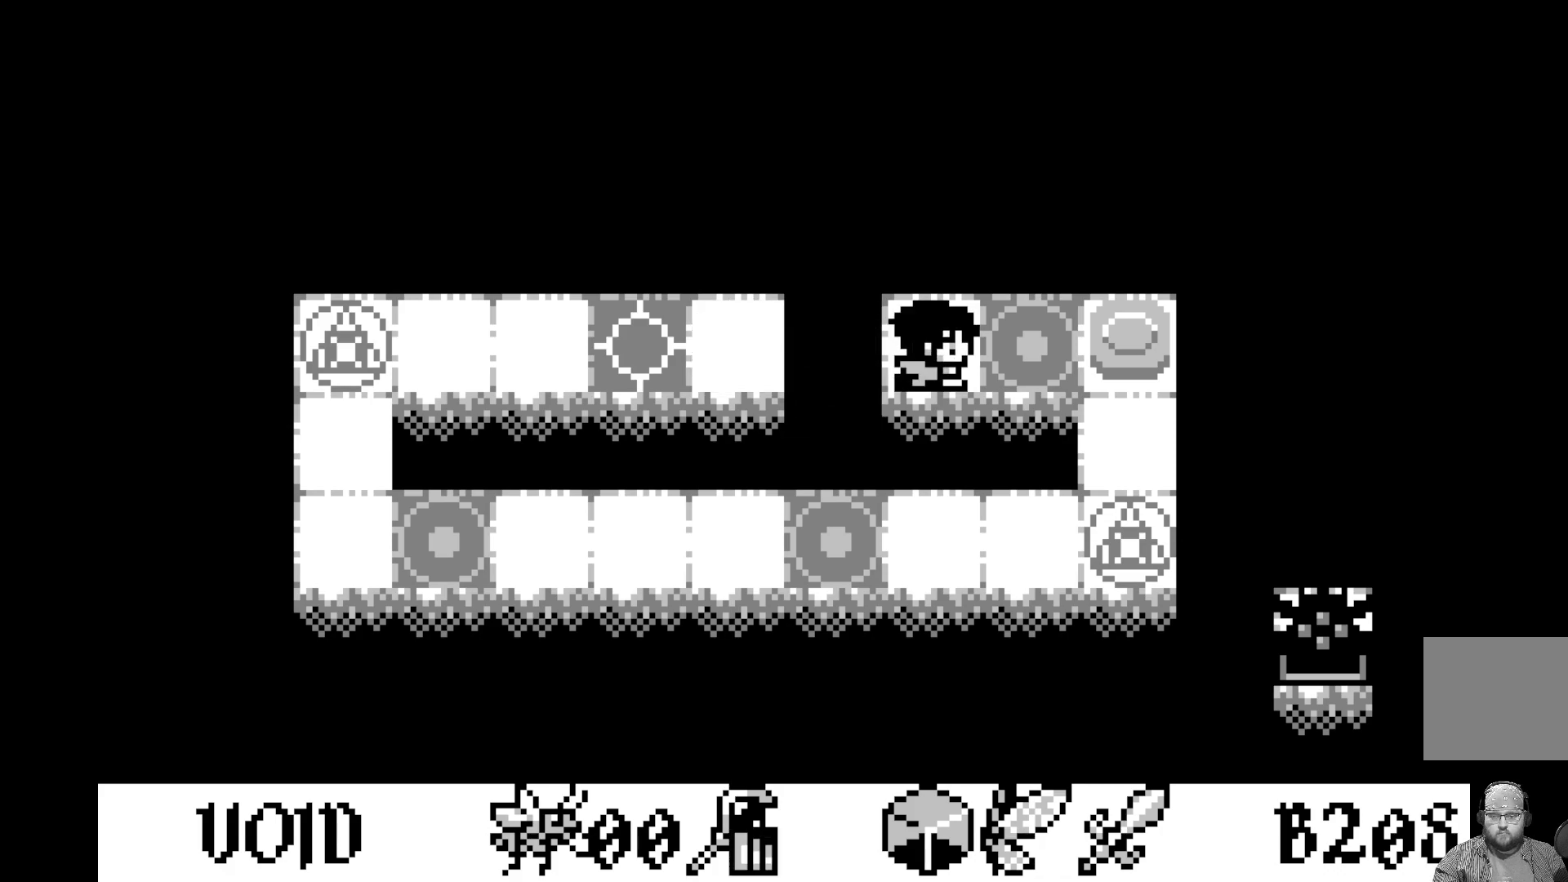
{"buttons": [], "left_stick": "center", "events": []}
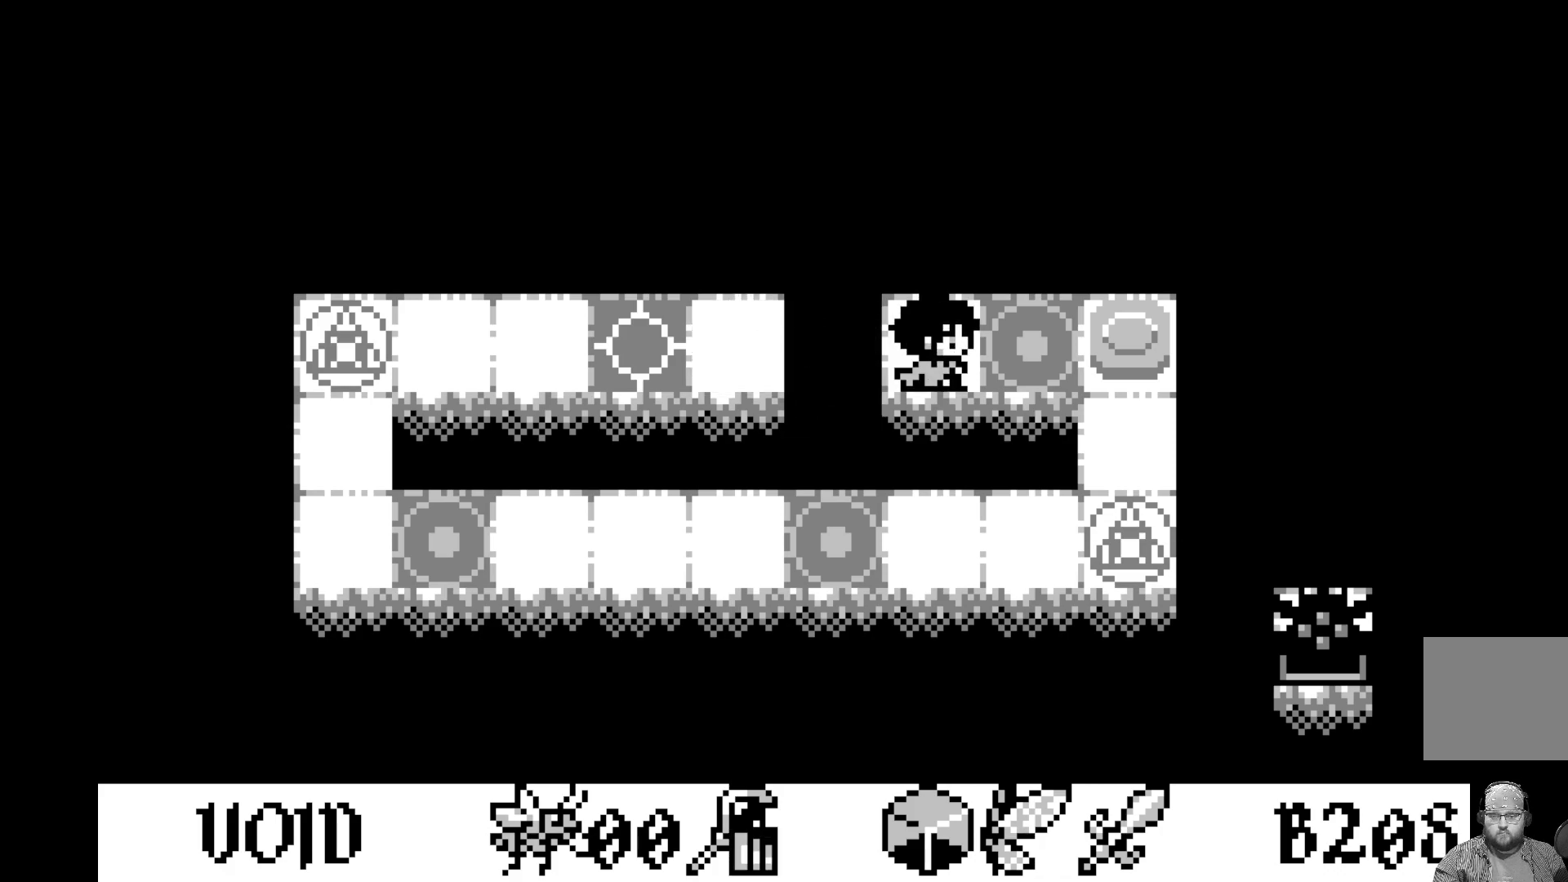
{"buttons": [], "left_stick": "center", "events": [[167, "DPAD_RIGHT", "down"], [267, "DPAD_RIGHT", "up"], [367, "DPAD_RIGHT", "down"], [500, "DPAD_RIGHT", "up"]]}
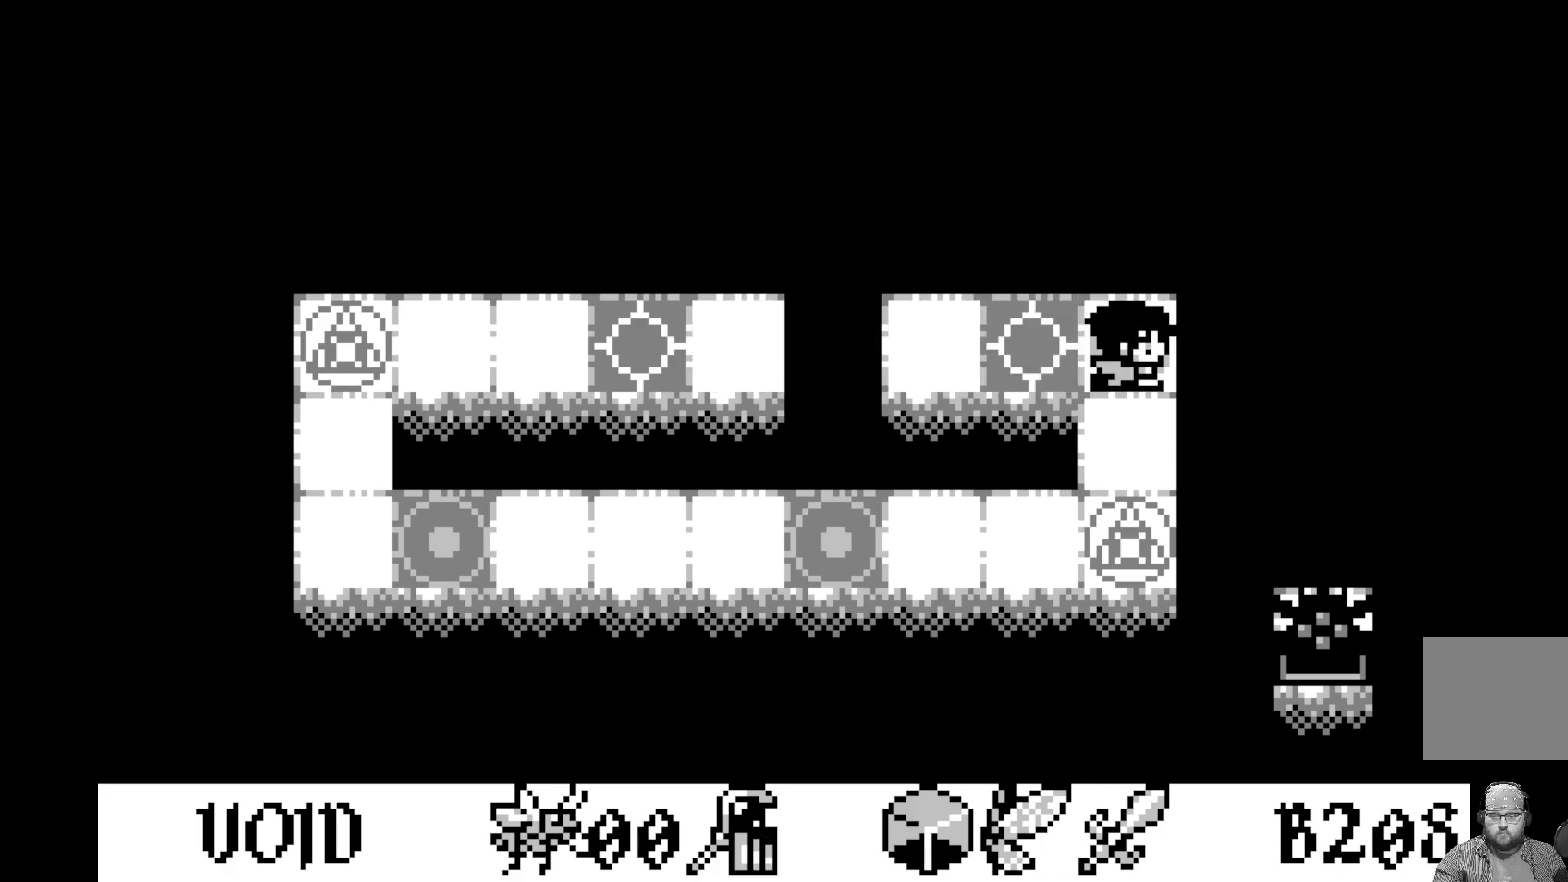
{"buttons": [], "left_stick": "center", "events": [[200, "DPAD_DOWN", "down"], [267, "DPAD_DOWN", "up"], [383, "DPAD_UP", "down"], [467, "DPAD_UP", "up"]]}
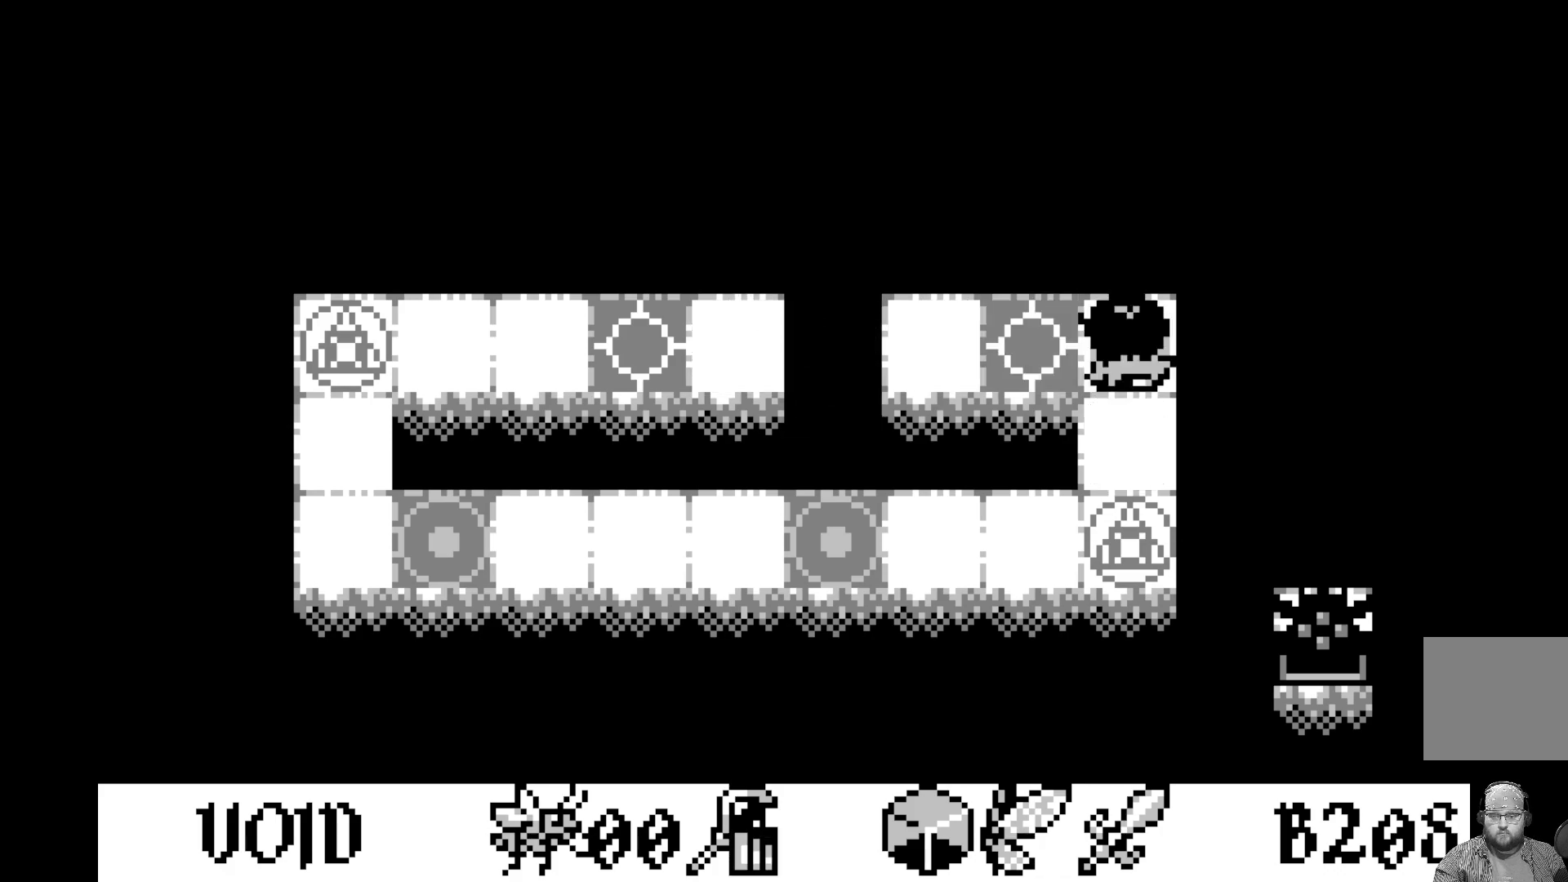
{"buttons": ["DPAD_DOWN"], "left_stick": "center", "events": [[83, "A", "down"], [250, "A", "up"], [450, "DPAD_DOWN", "down"]]}
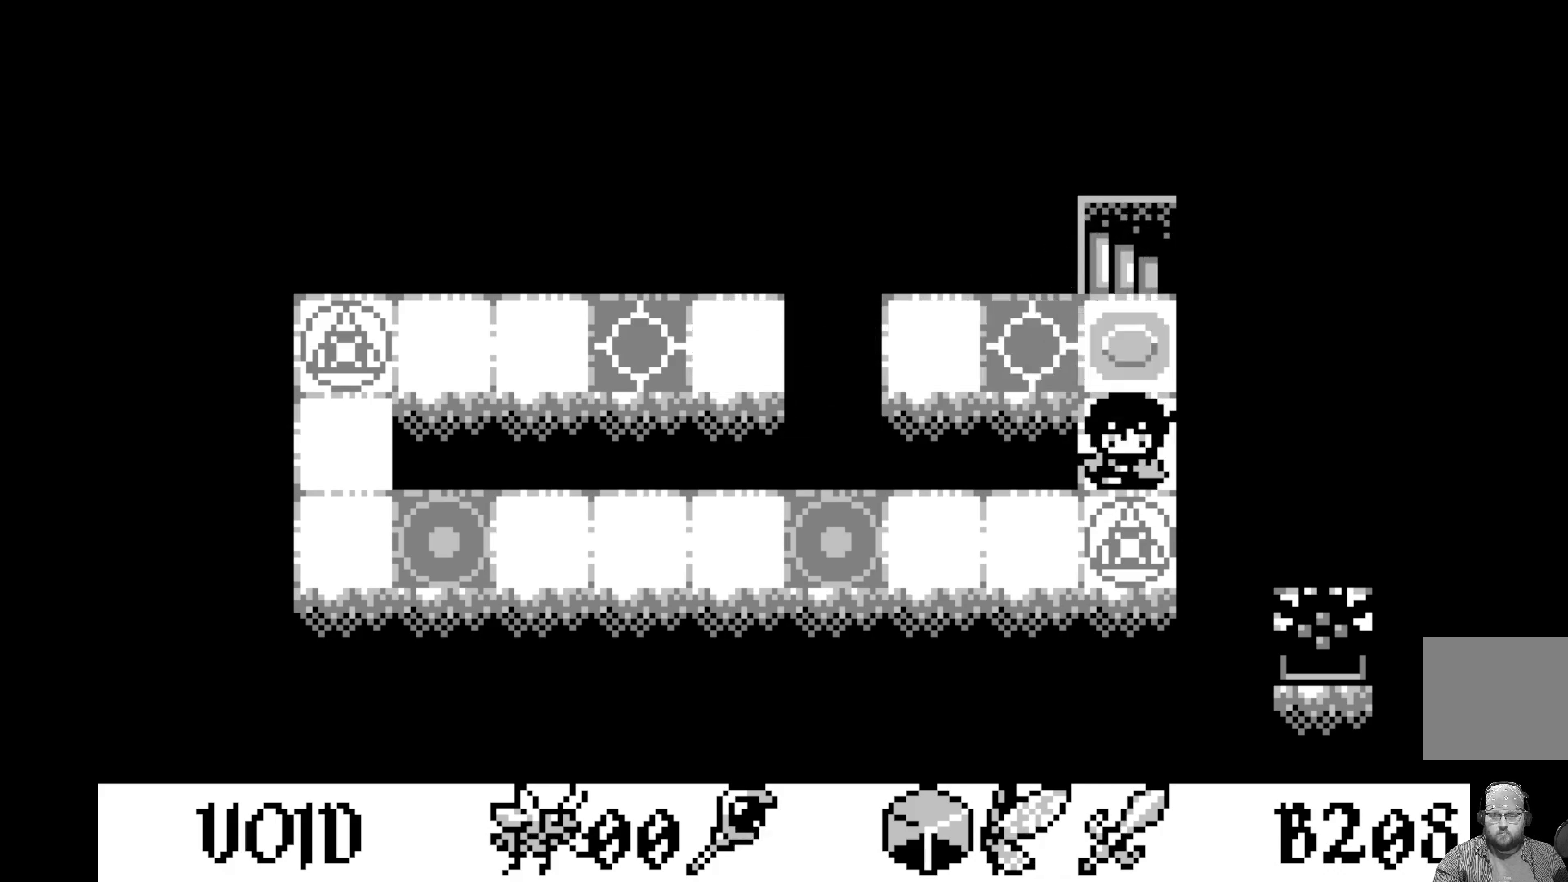
{"buttons": ["DPAD_UP"], "left_stick": "center", "events": [[33, "DPAD_DOWN", "up"], [117, "DPAD_DOWN", "down"], [217, "DPAD_DOWN", "up"], [333, "DPAD_UP", "down"], [400, "DPAD_UP", "up"], [500, "DPAD_UP", "down"]]}
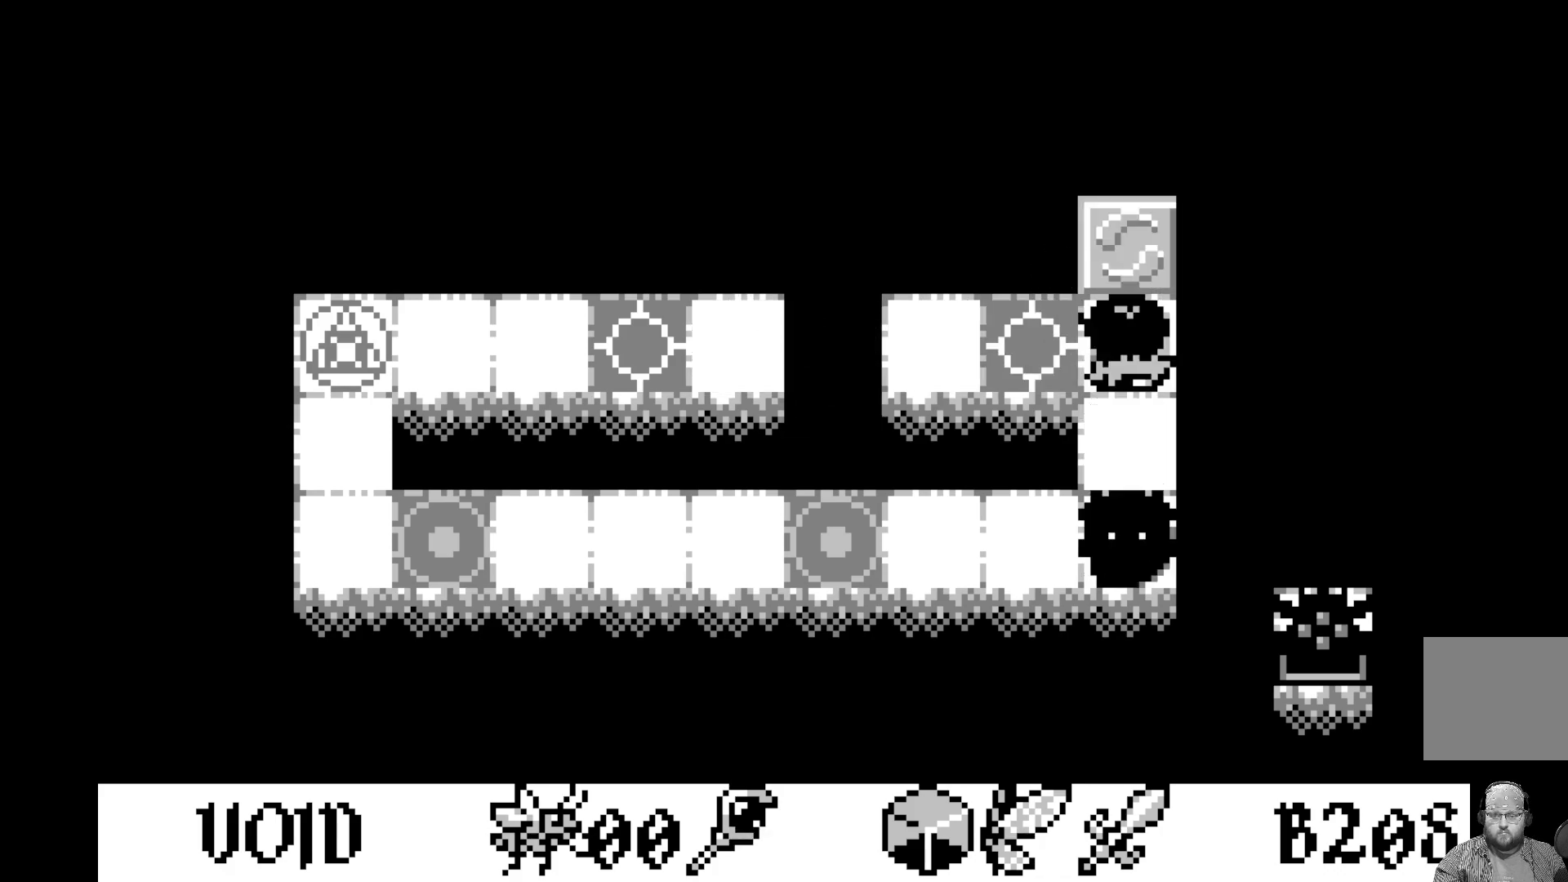
{"buttons": [], "left_stick": "center", "events": [[100, "DPAD_UP", "up"], [167, "DPAD_UP", "down"], [267, "DPAD_UP", "up"]]}
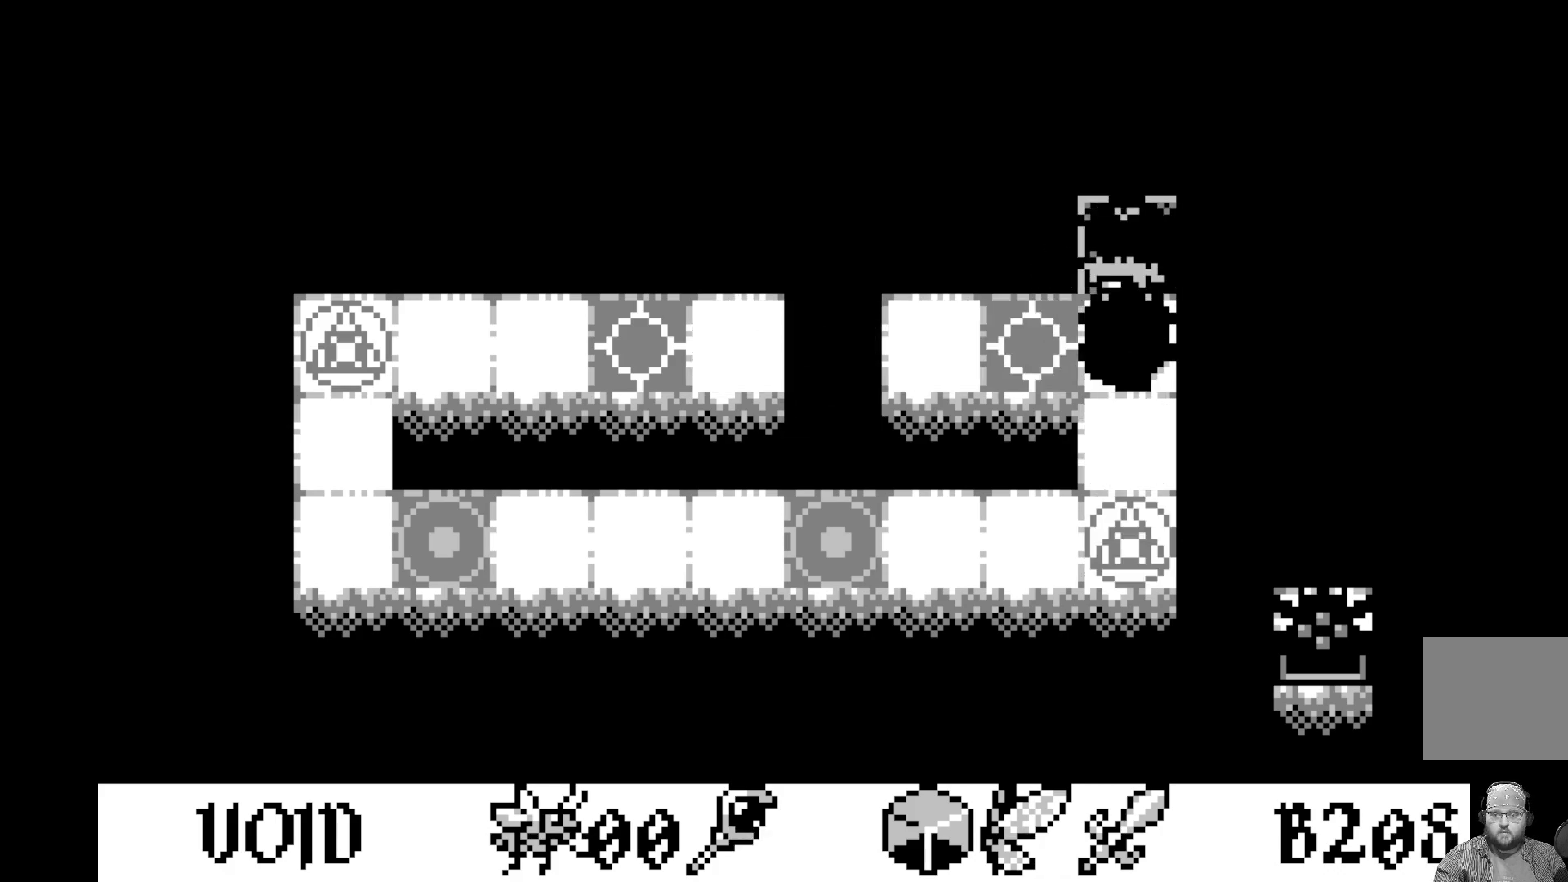
{"buttons": [], "left_stick": "center", "events": []}
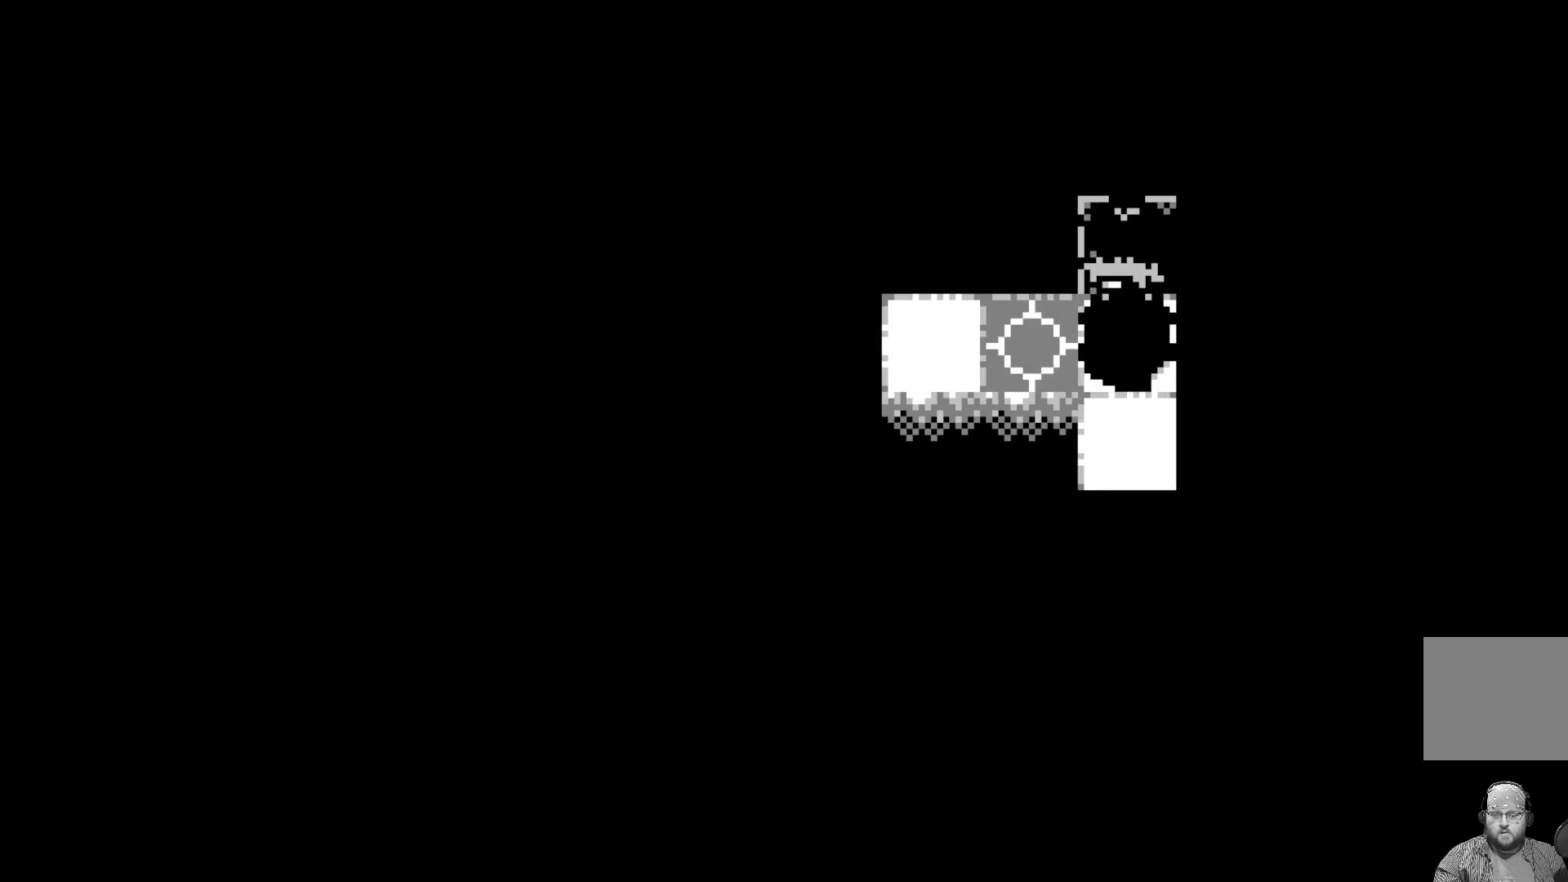
{"buttons": [], "left_stick": "center", "events": []}
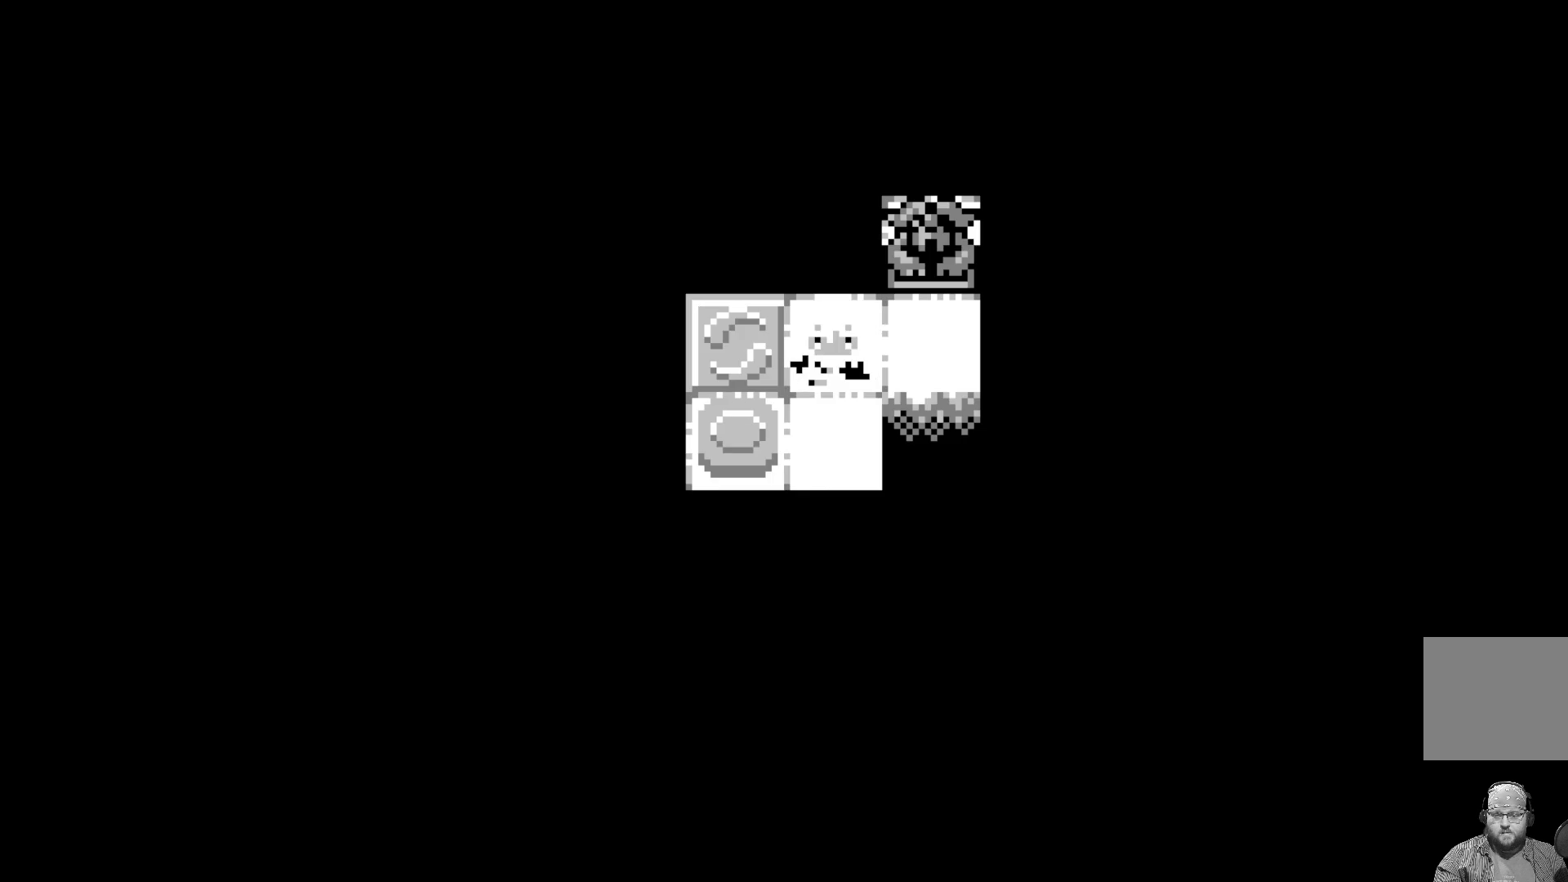
{"buttons": [], "left_stick": "center", "events": []}
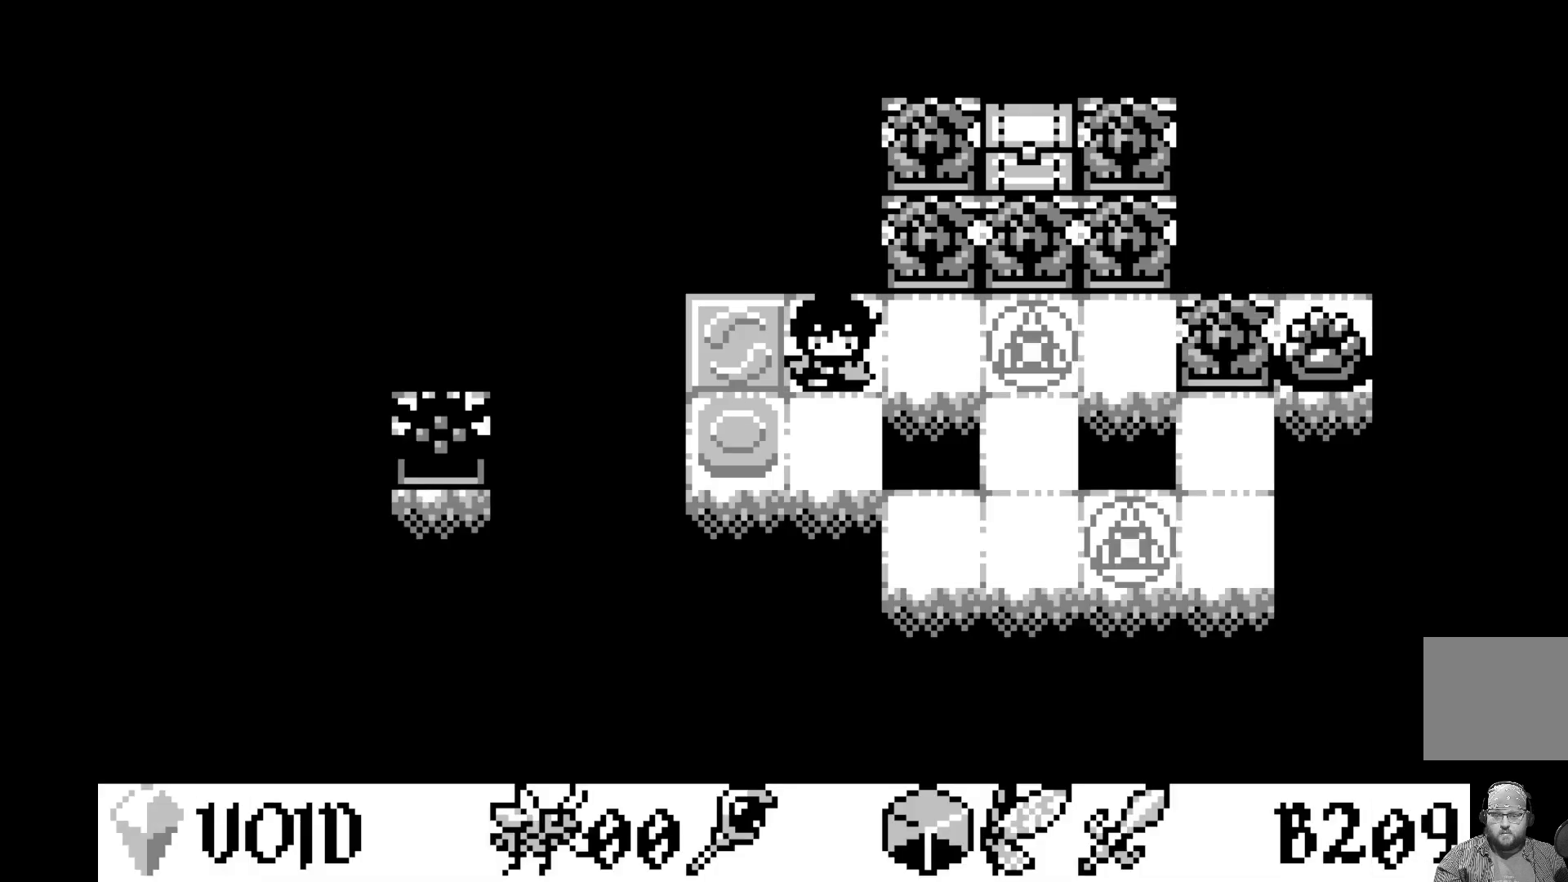
{"buttons": [], "left_stick": "center", "events": []}
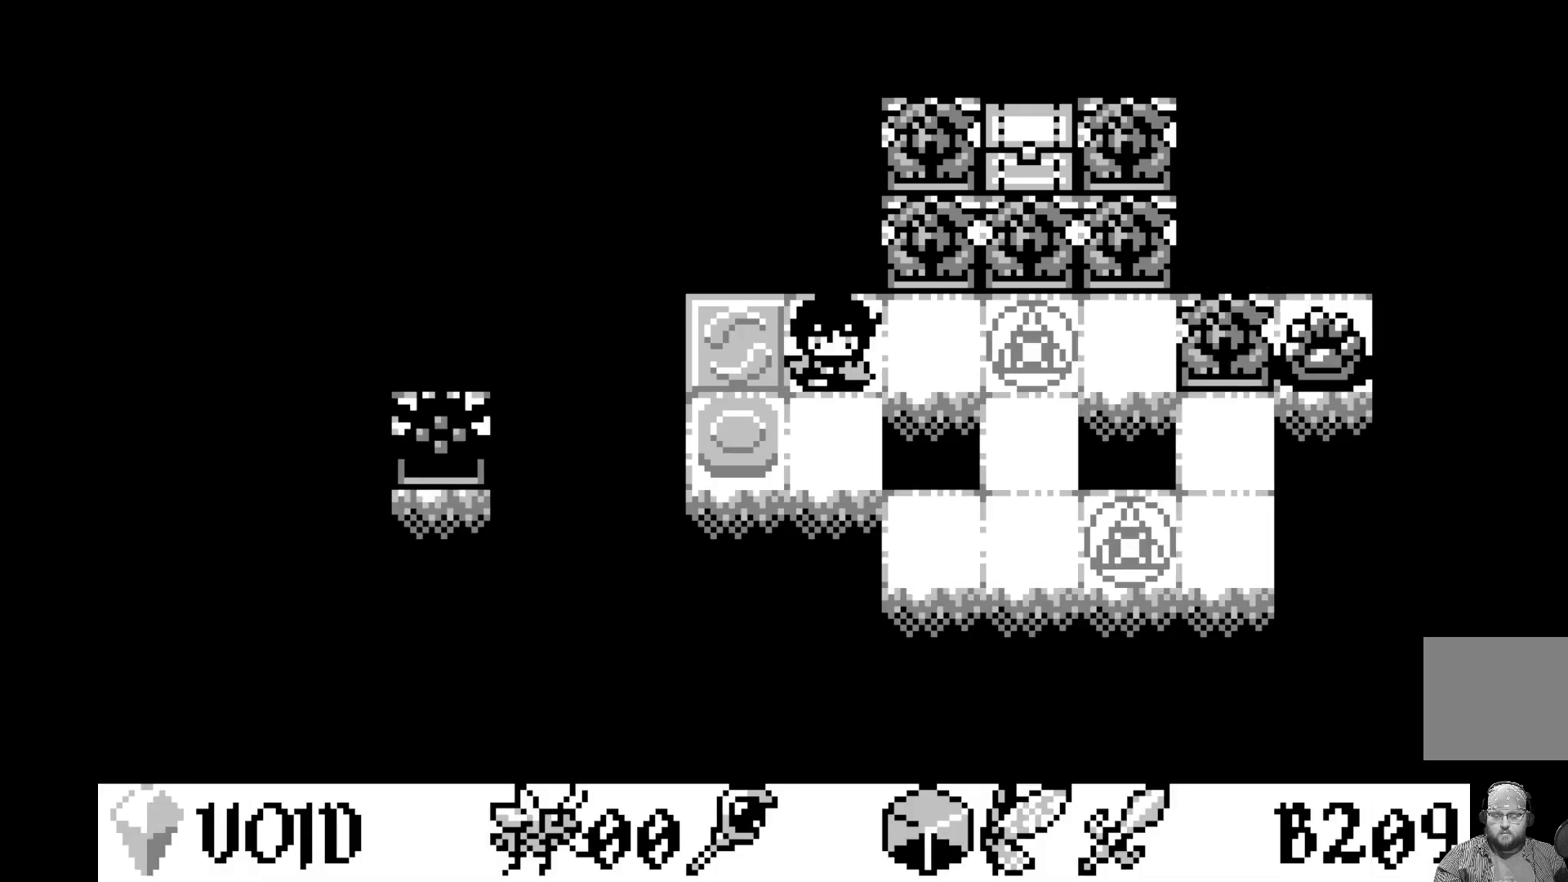
{"buttons": ["DPAD_DOWN"], "left_stick": "center", "events": [[500, "DPAD_DOWN", "down"]]}
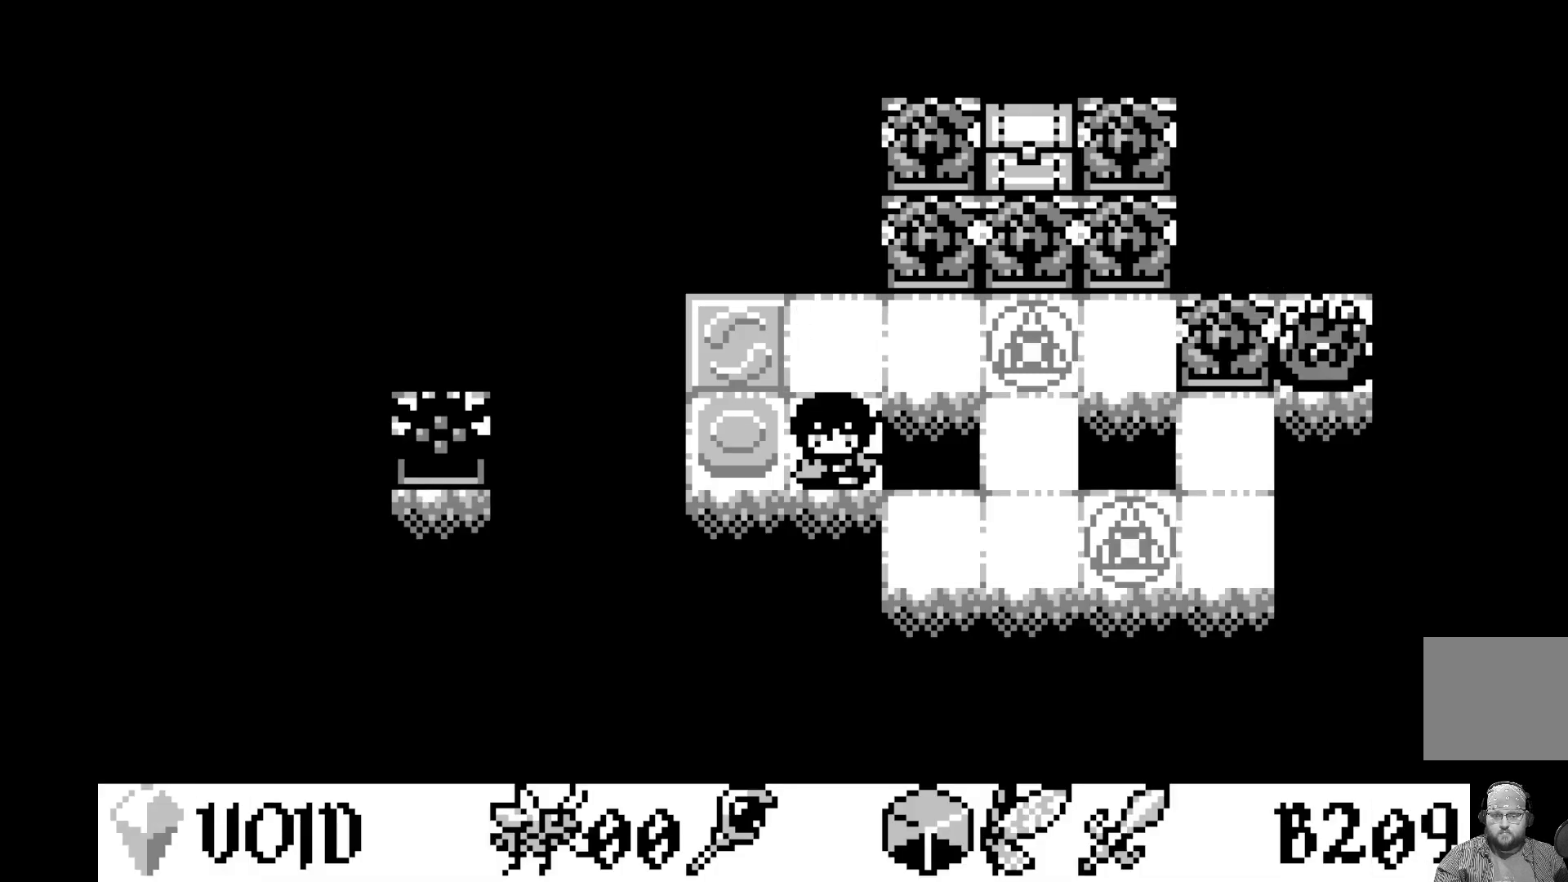
{"buttons": ["DPAD_UP"], "left_stick": "center", "events": [[83, "DPAD_DOWN", "up"], [433, "DPAD_UP", "down"]]}
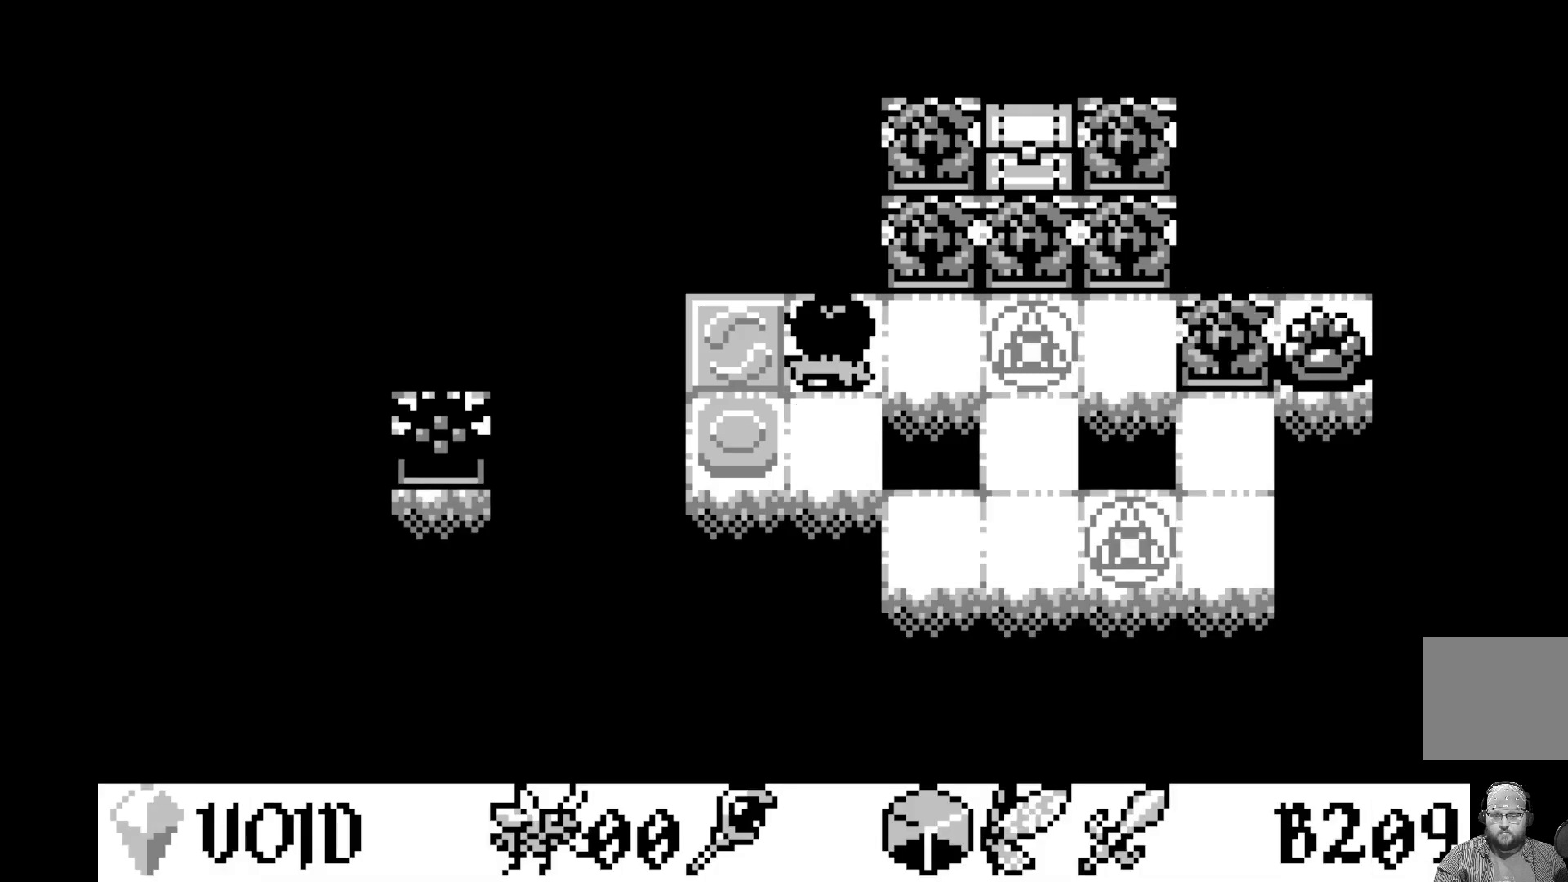
{"buttons": [], "left_stick": "center", "events": [[50, "DPAD_UP", "up"], [183, "DPAD_RIGHT", "down"], [283, "DPAD_RIGHT", "up"], [383, "DPAD_RIGHT", "down"], [467, "DPAD_RIGHT", "up"]]}
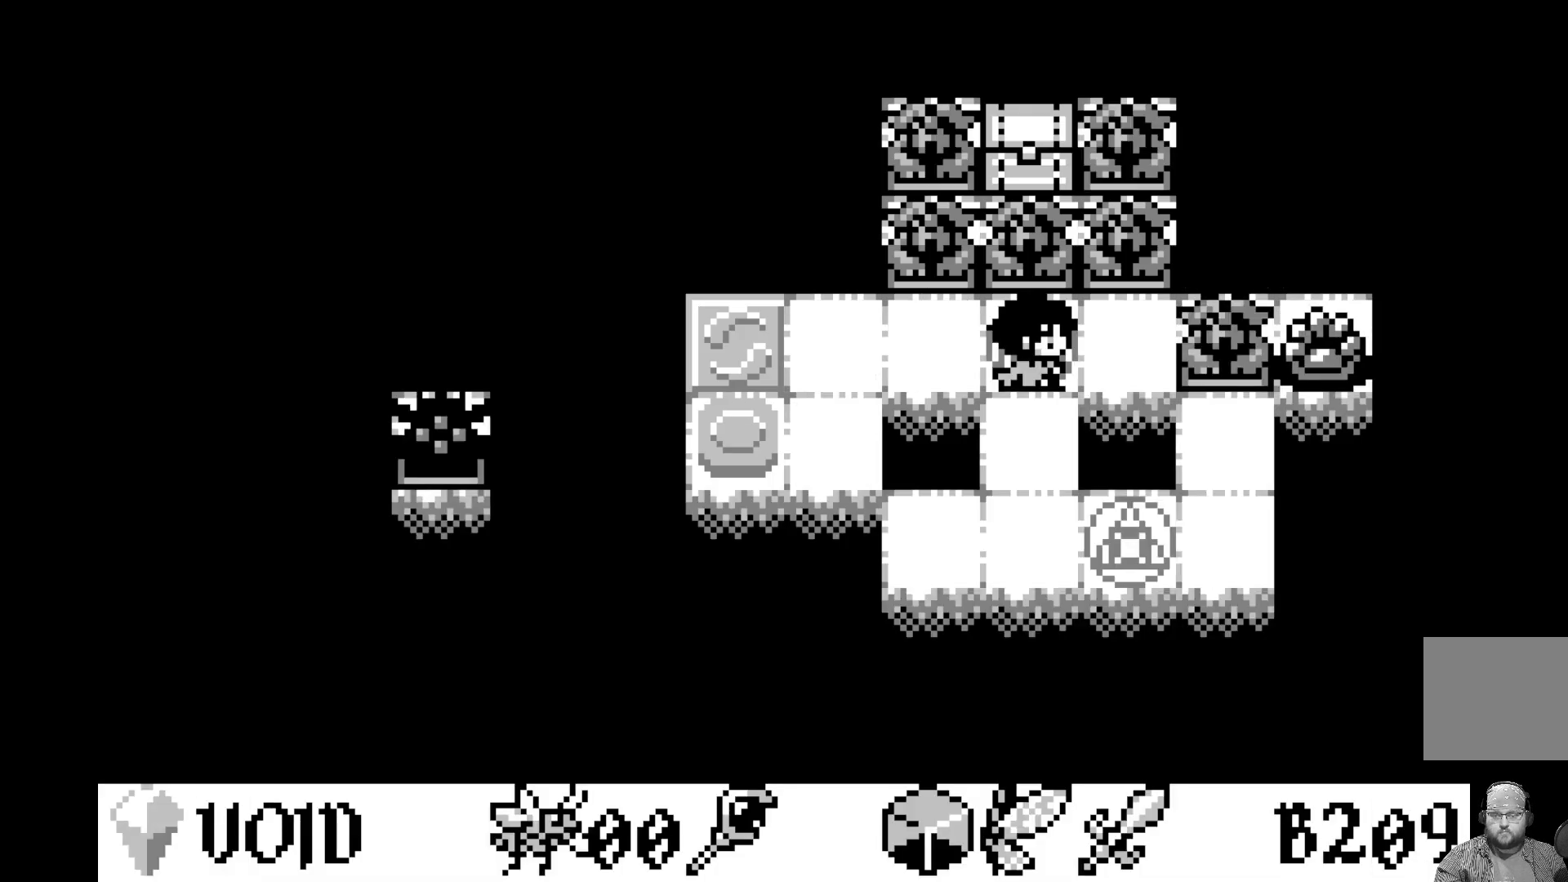
{"buttons": [], "left_stick": "center", "events": [[100, "DPAD_LEFT", "down"], [217, "DPAD_LEFT", "up"], [300, "DPAD_LEFT", "down"], [400, "DPAD_LEFT", "up"]]}
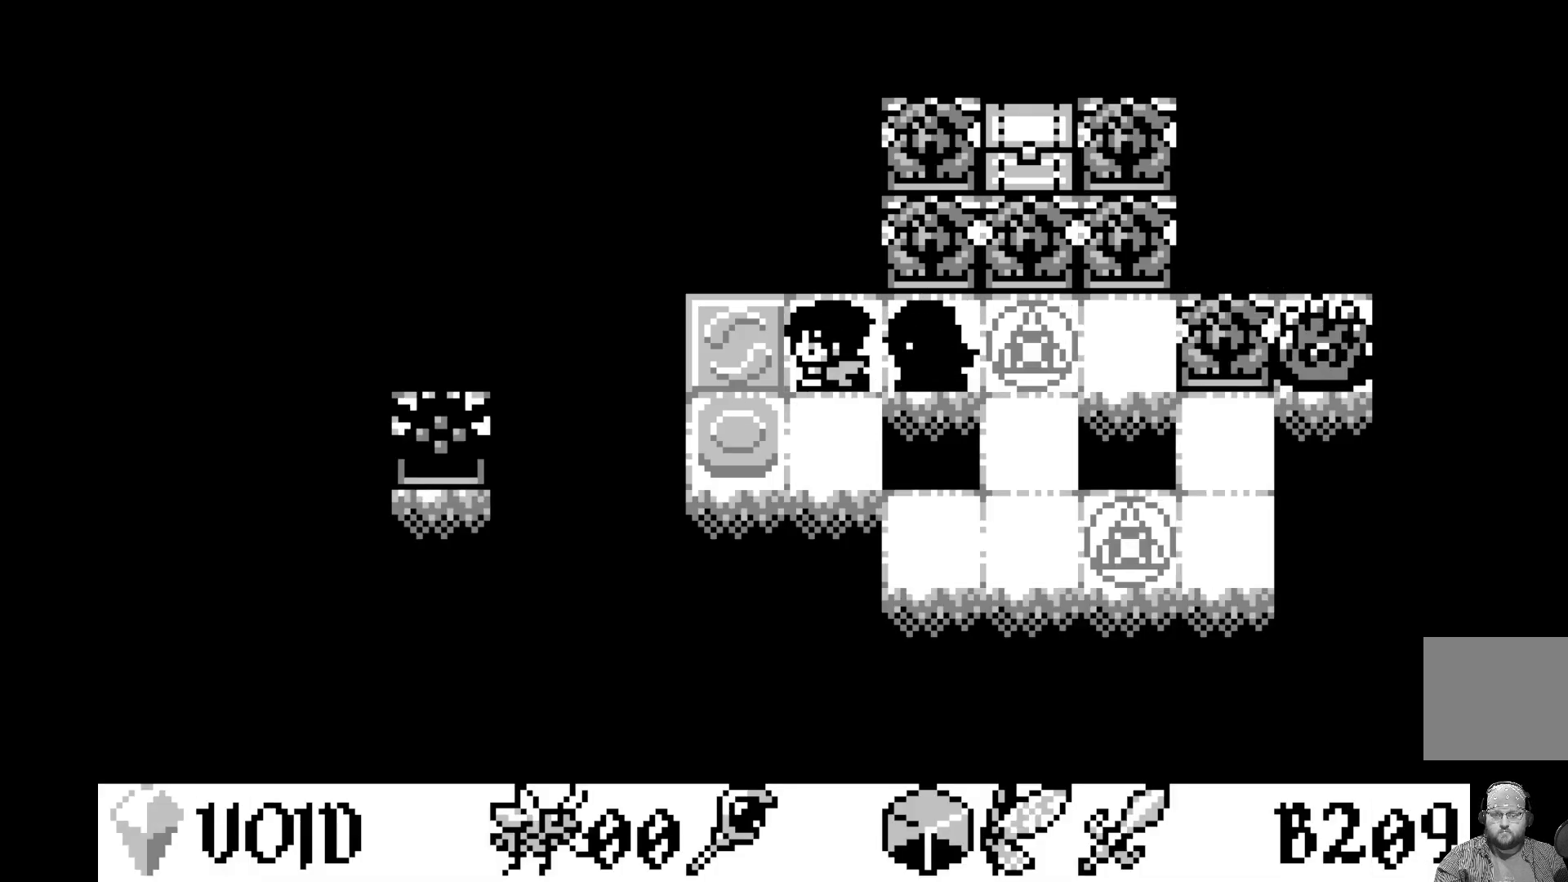
{"buttons": [], "left_stick": "center", "events": [[17, "DPAD_DOWN", "down"], [100, "DPAD_DOWN", "up"], [200, "DPAD_LEFT", "down"], [300, "DPAD_LEFT", "up"], [383, "DPAD_UP", "down"], [400, "DPAD_RIGHT", "down"], [467, "DPAD_RIGHT", "up"], [483, "DPAD_UP", "up"]]}
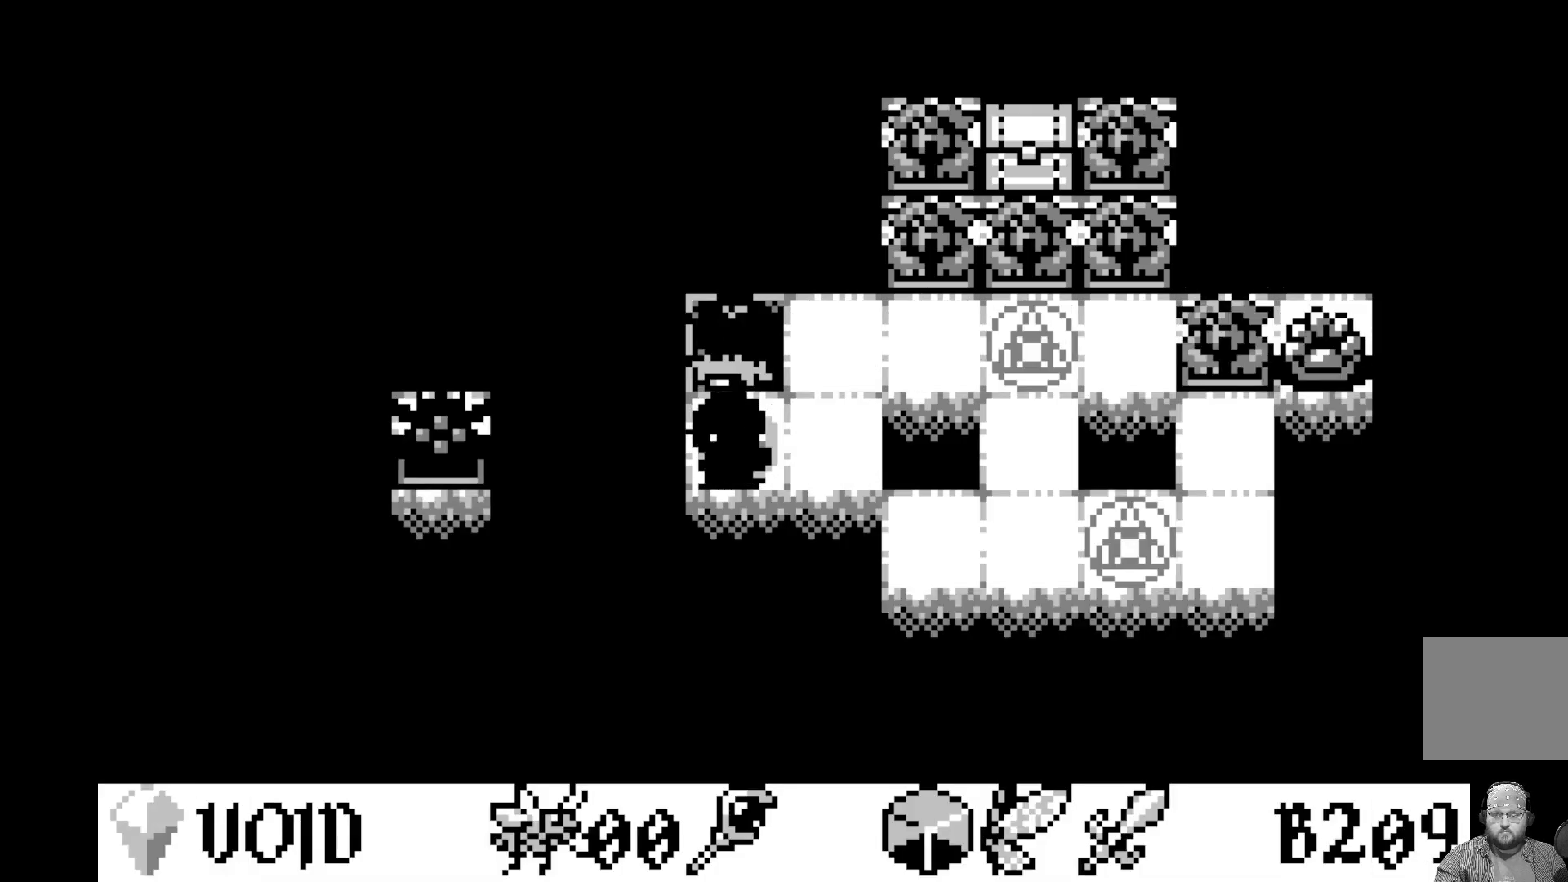
{"buttons": [], "left_stick": "center", "events": []}
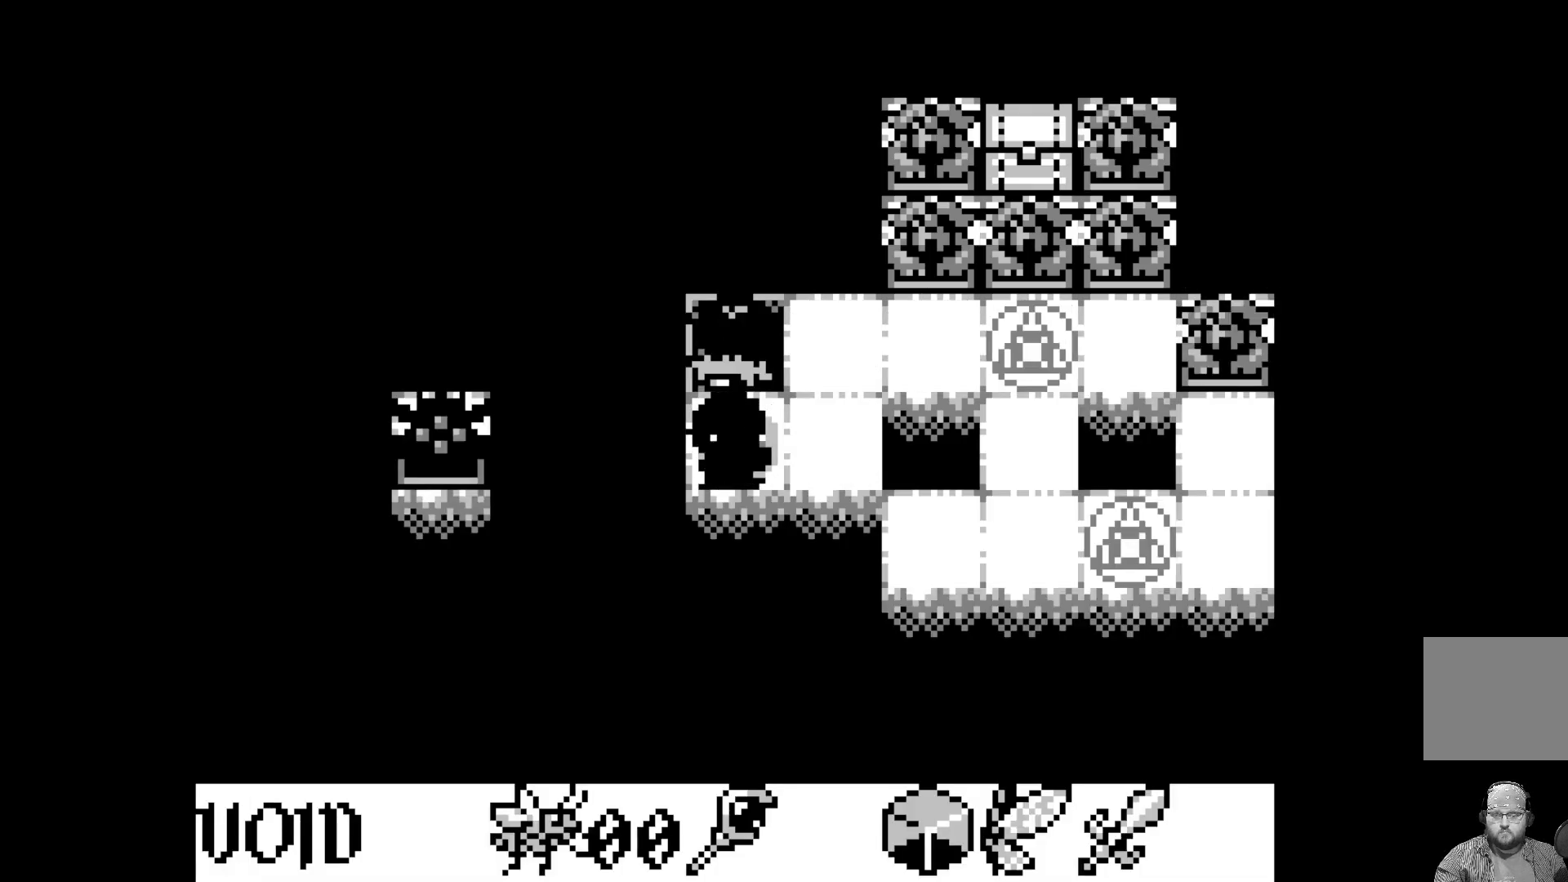
{"buttons": [], "left_stick": "center", "events": []}
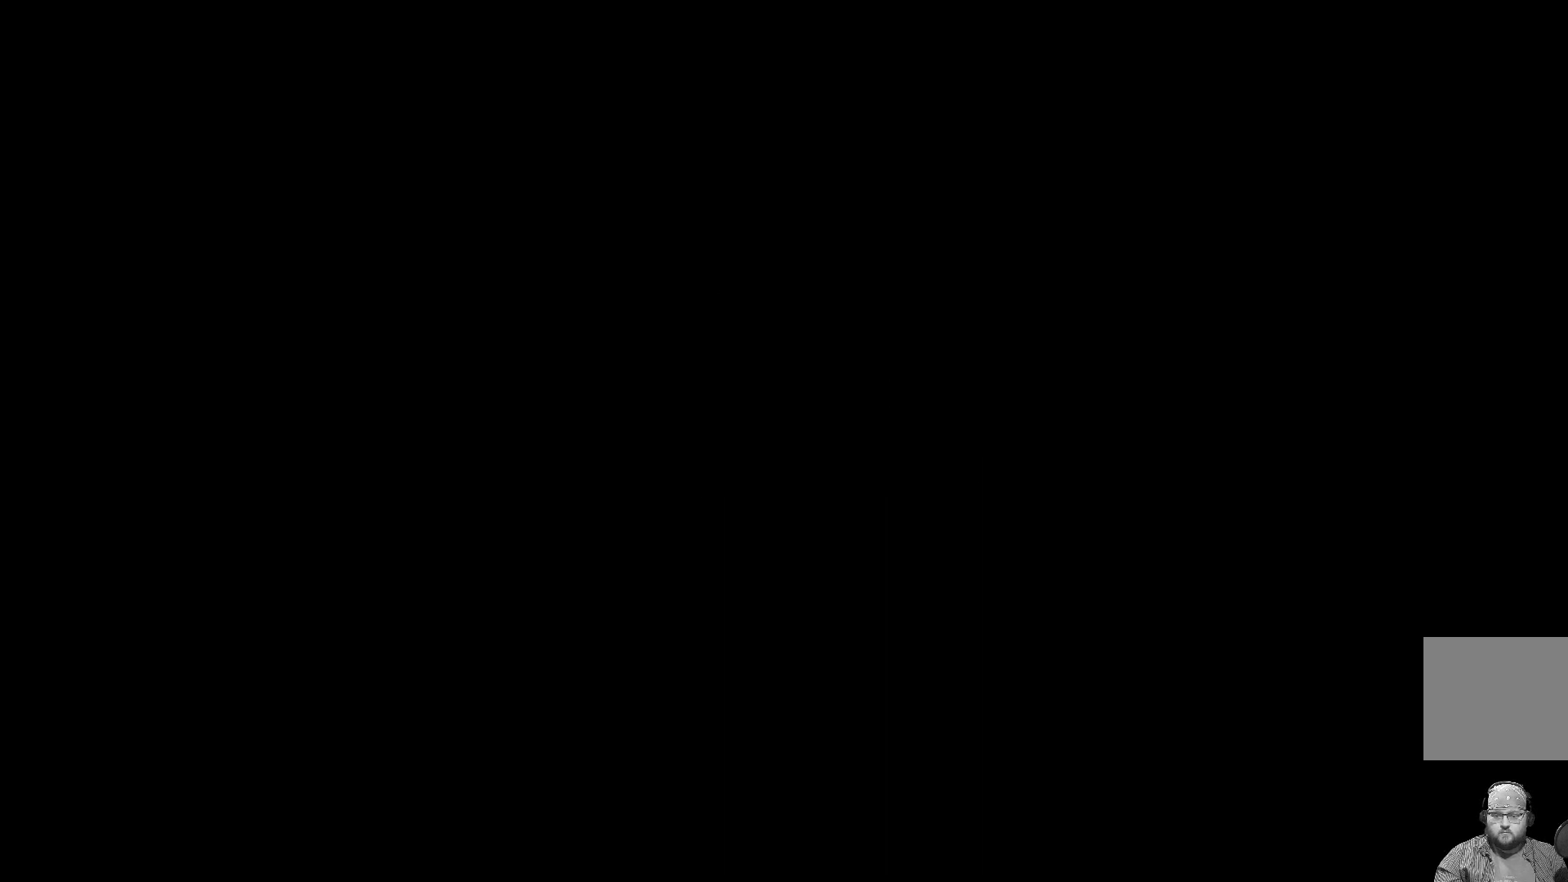
{"buttons": [], "left_stick": "center", "events": []}
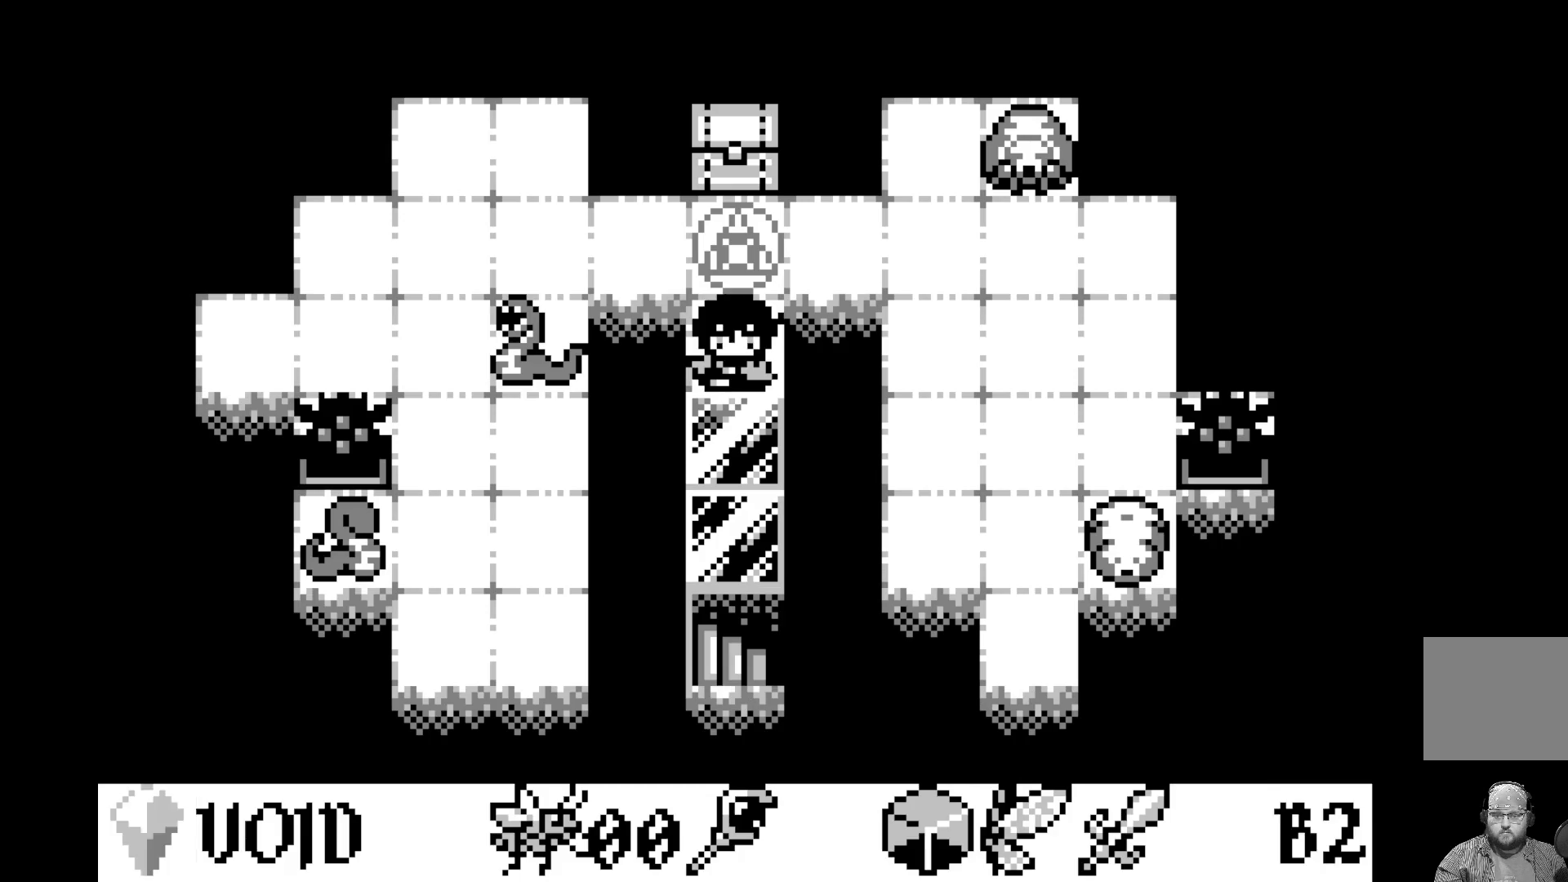
{"buttons": [], "left_stick": "center", "events": []}
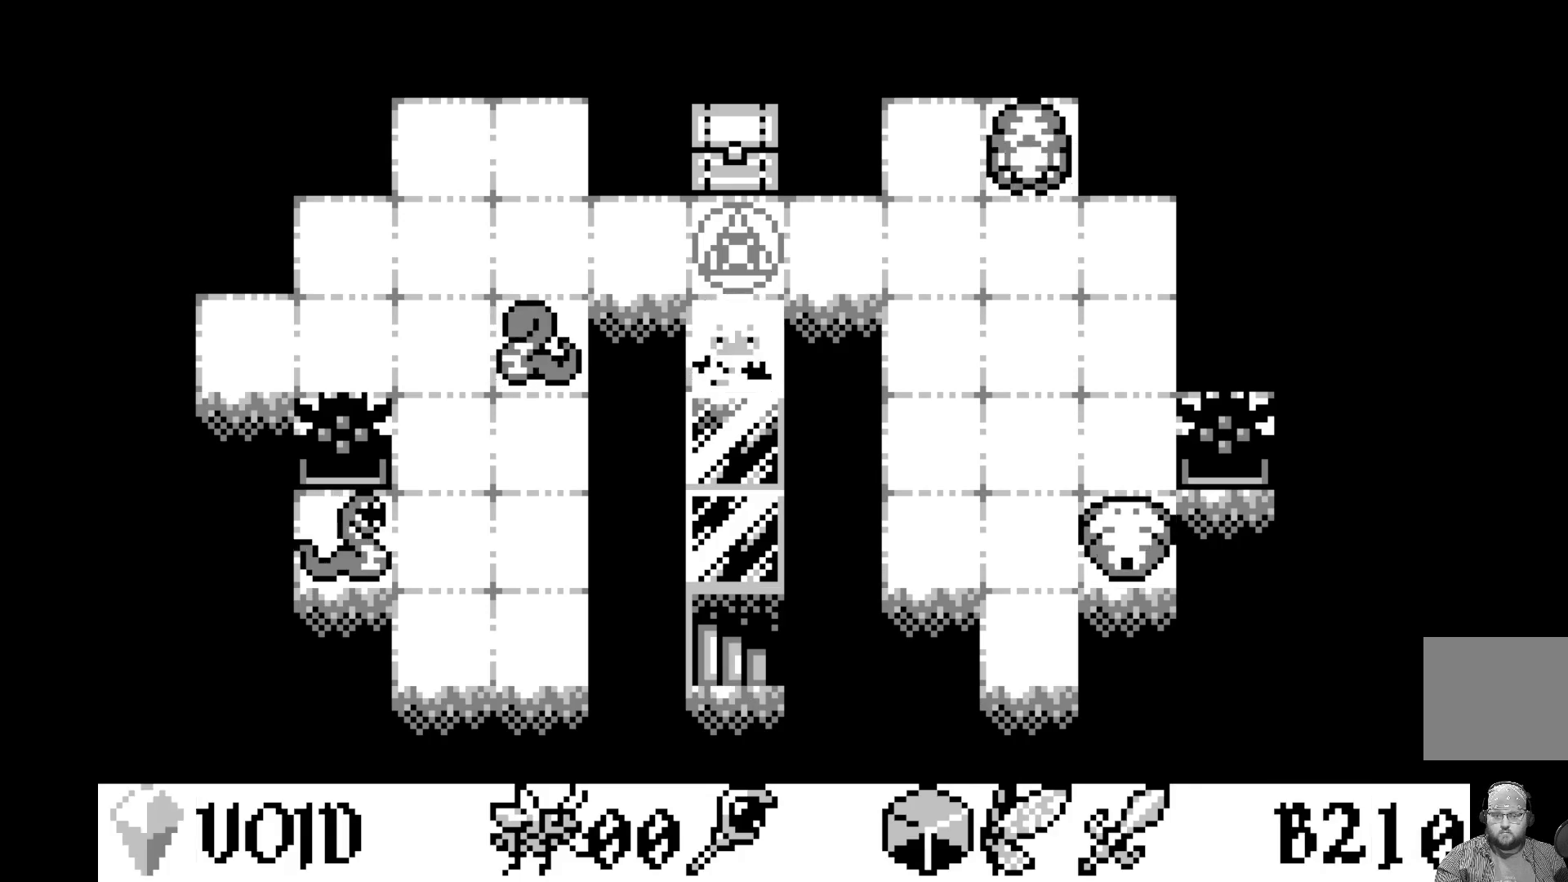
{"buttons": ["DPAD_DOWN"], "left_stick": "center", "events": [[300, "DPAD_DOWN", "down"], [400, "DPAD_DOWN", "up"], [467, "DPAD_DOWN", "down"]]}
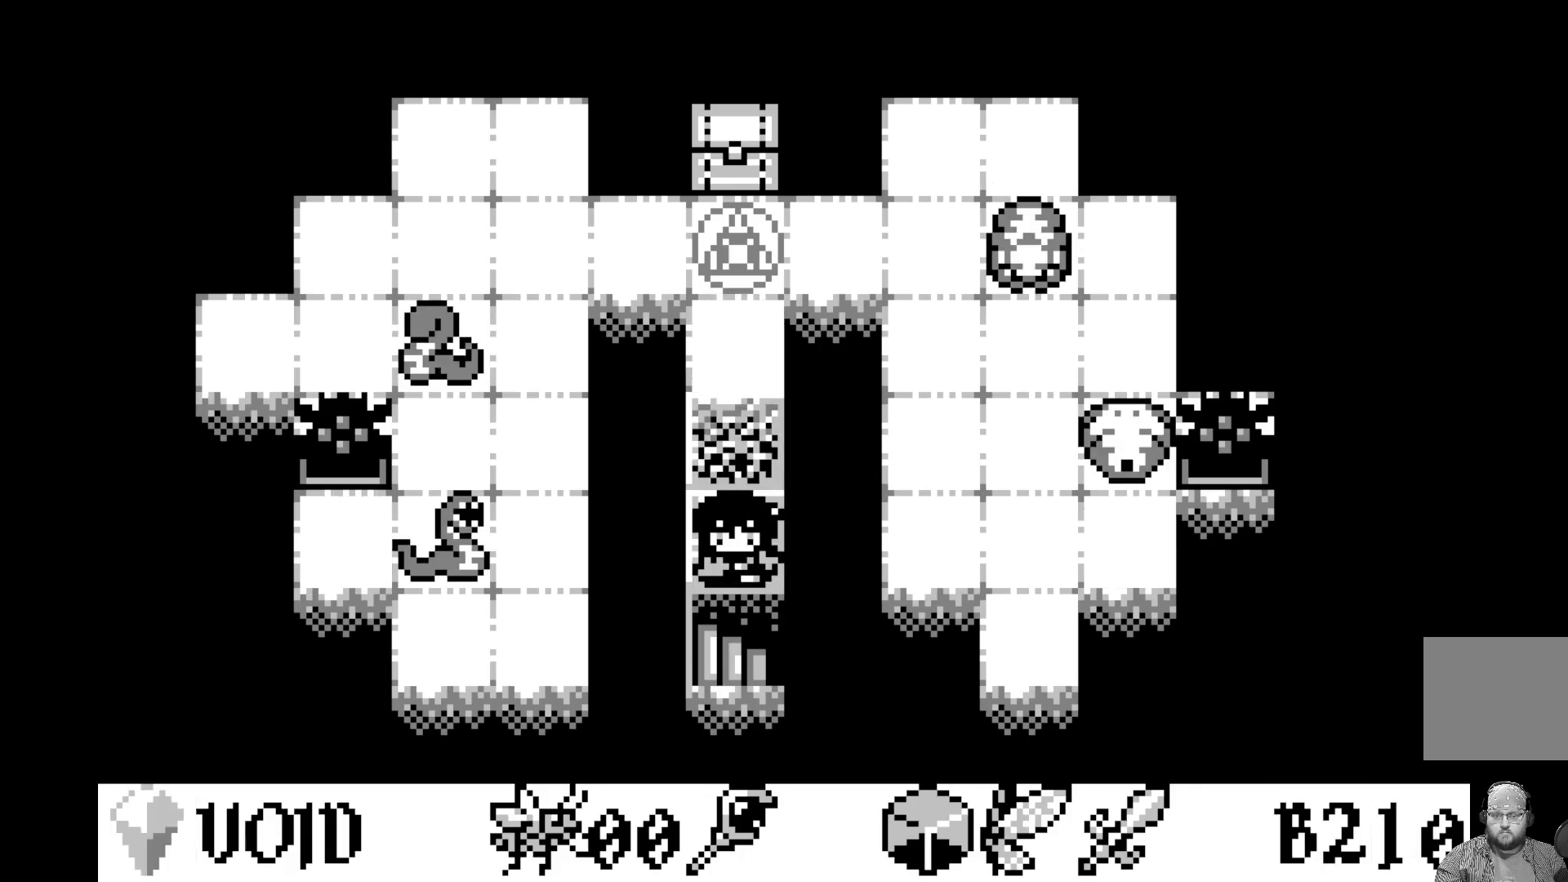
{"buttons": [], "left_stick": "center", "events": [[67, "DPAD_DOWN", "up"], [150, "DPAD_DOWN", "down"], [250, "DPAD_DOWN", "up"]]}
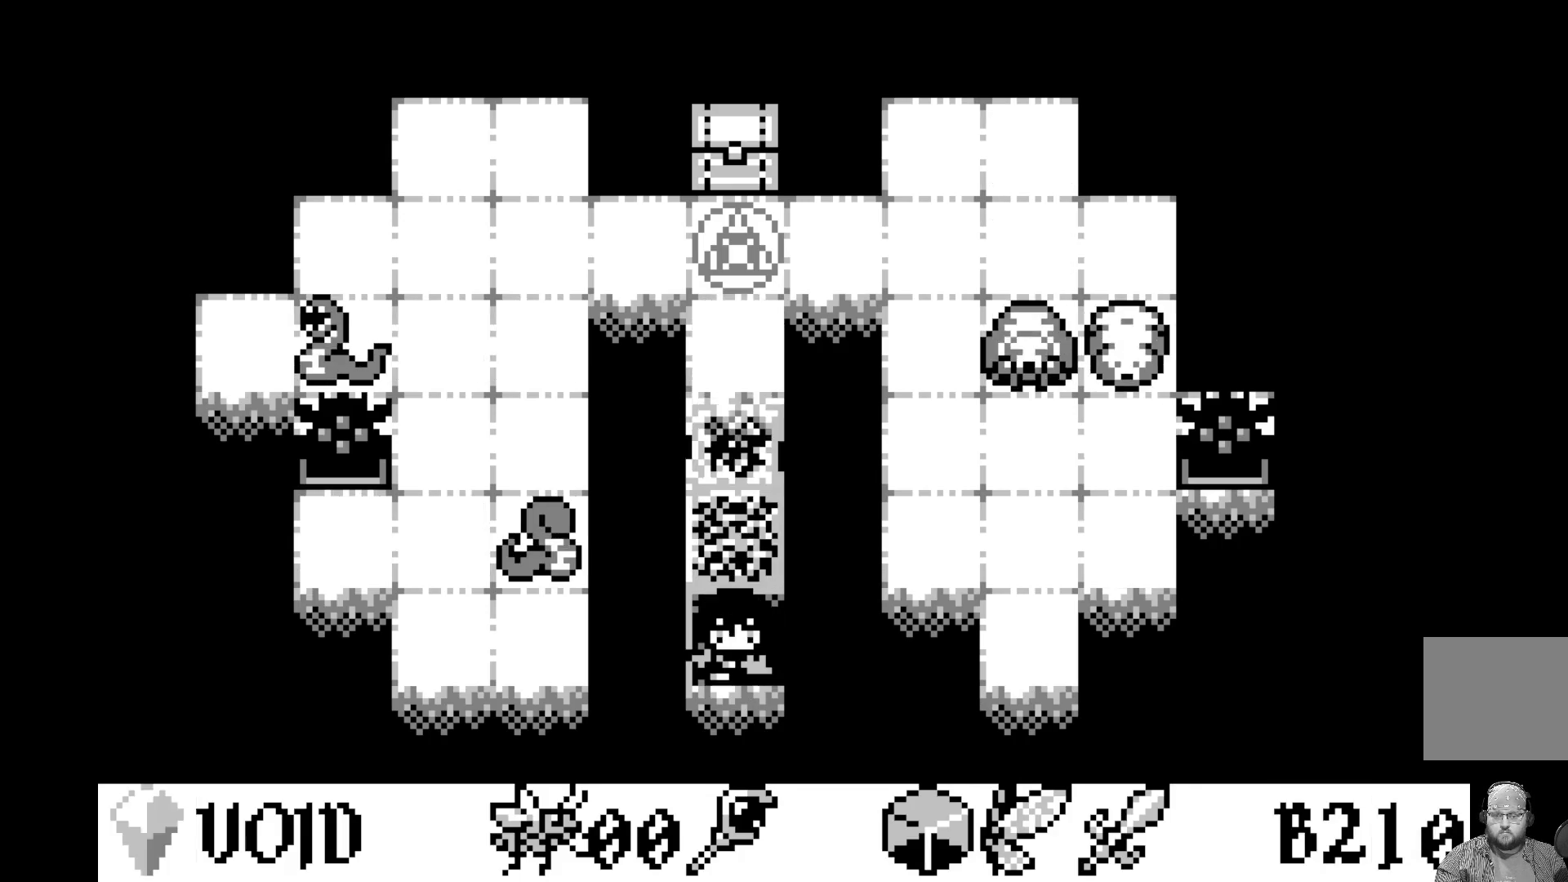
{"buttons": [], "left_stick": "center", "events": []}
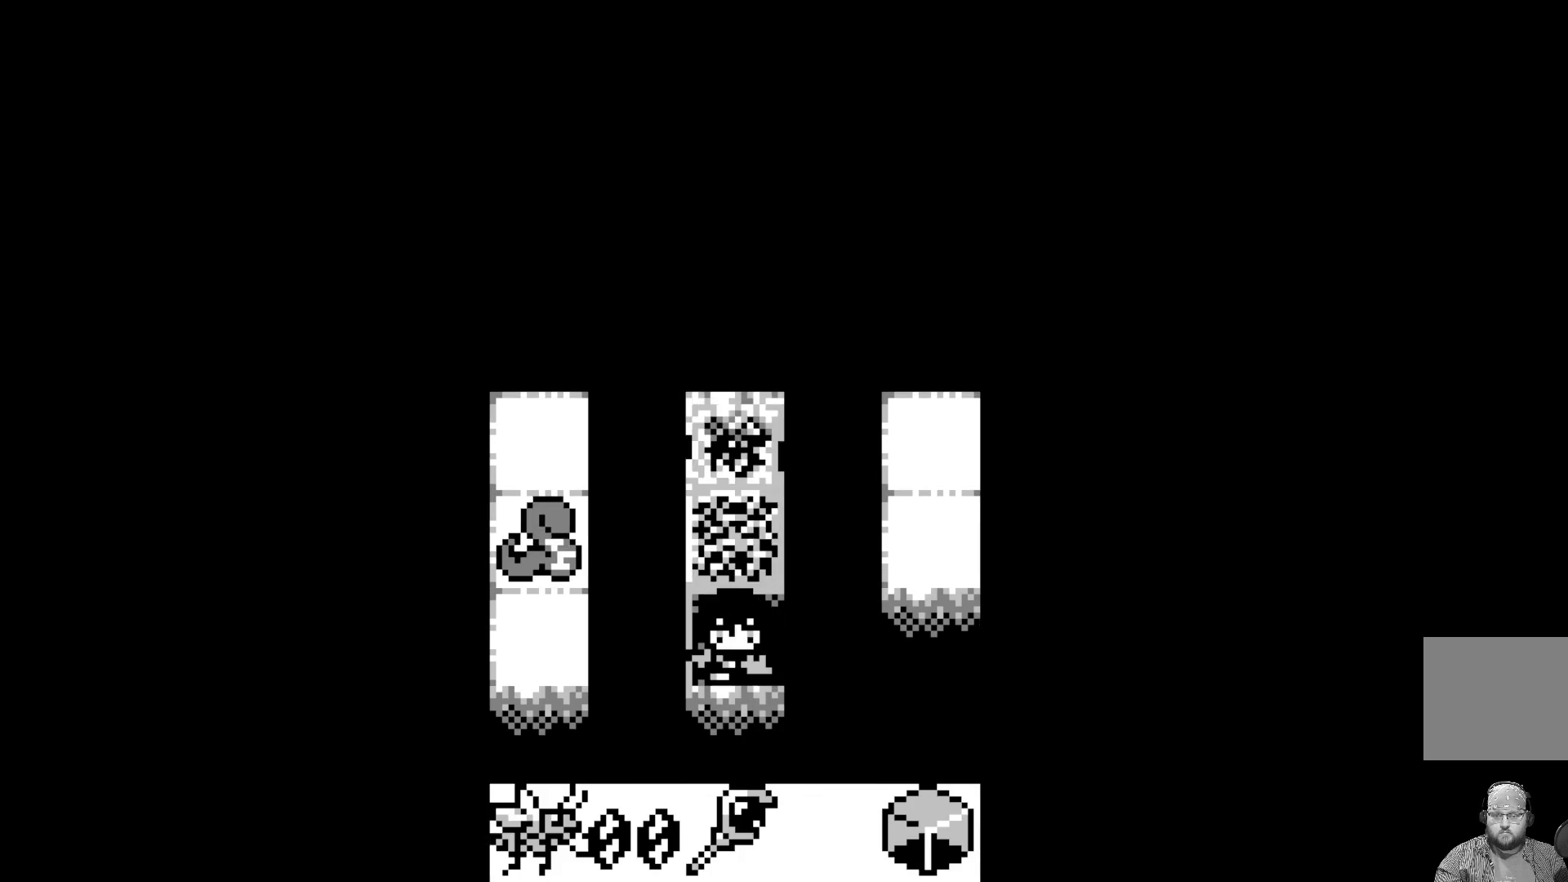
{"buttons": [], "left_stick": "center", "events": []}
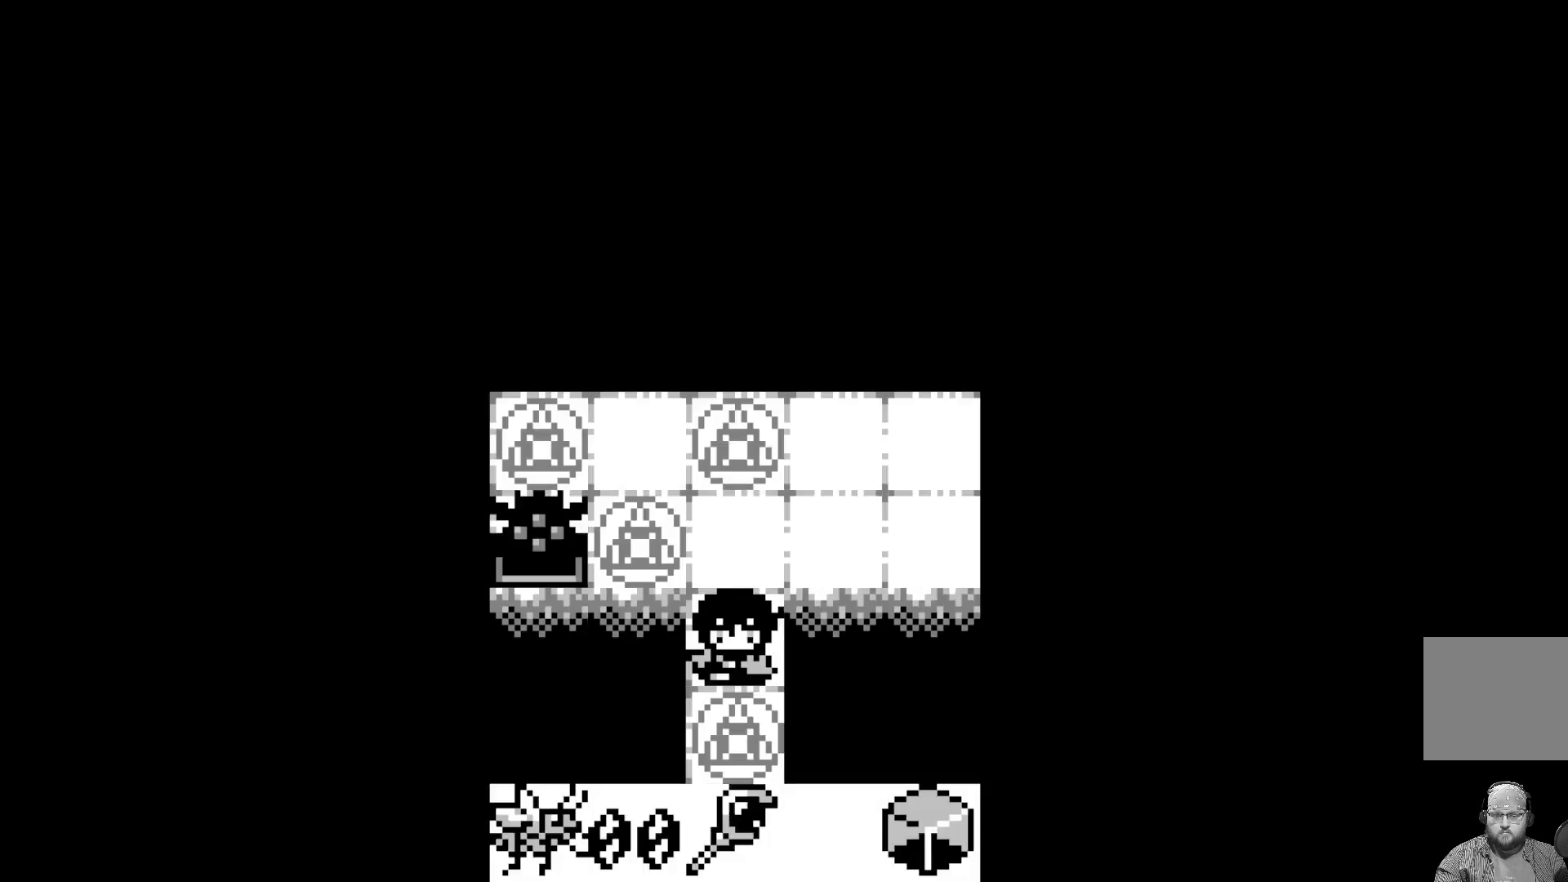
{"buttons": [], "left_stick": "center", "events": []}
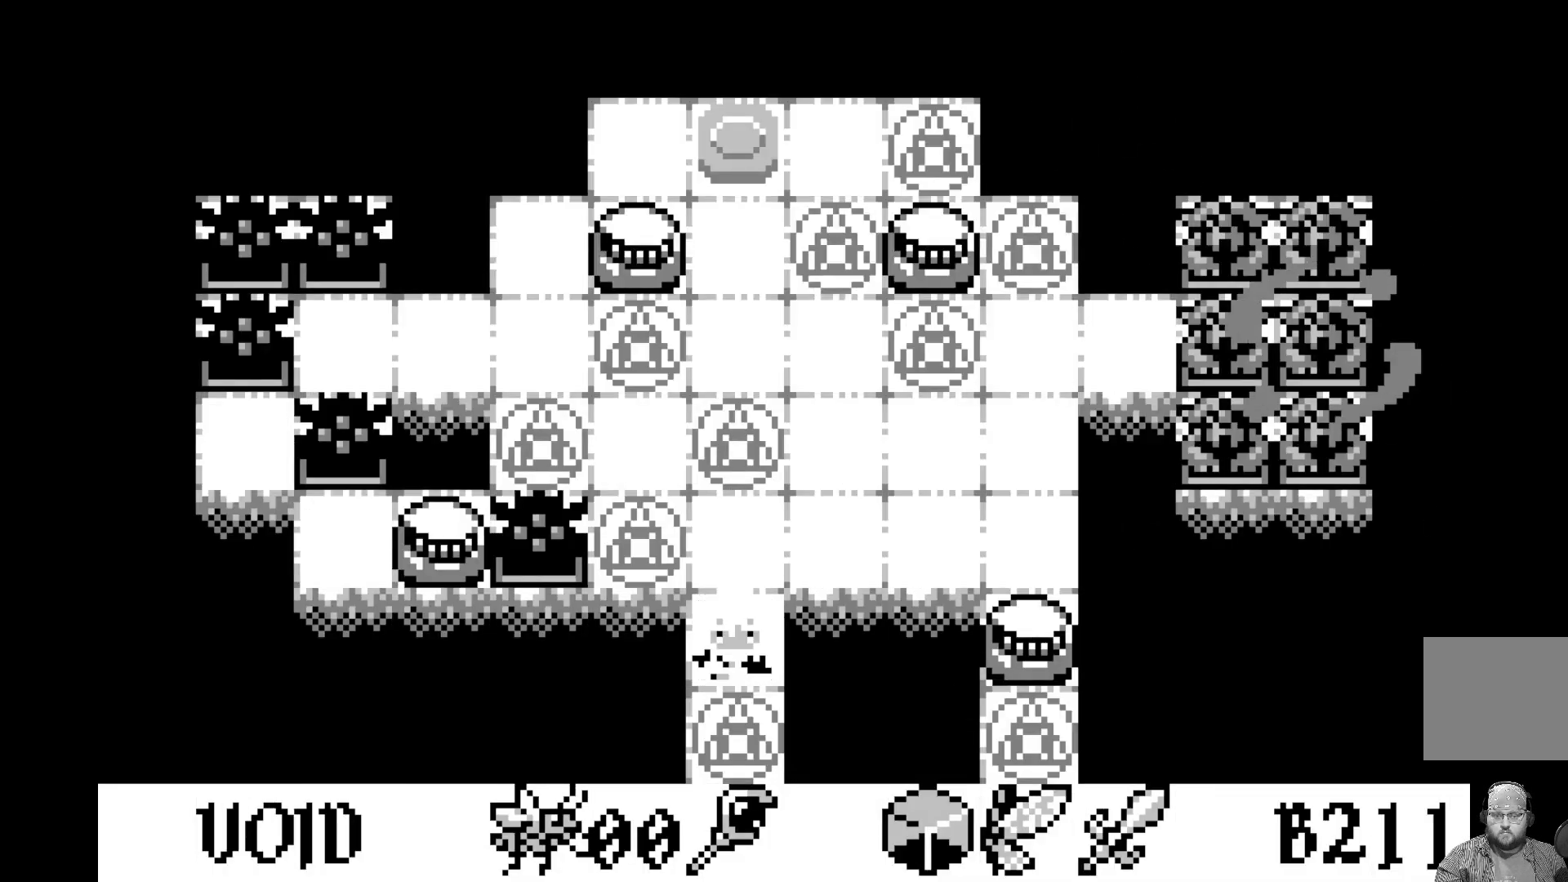
{"buttons": [], "left_stick": "center", "events": []}
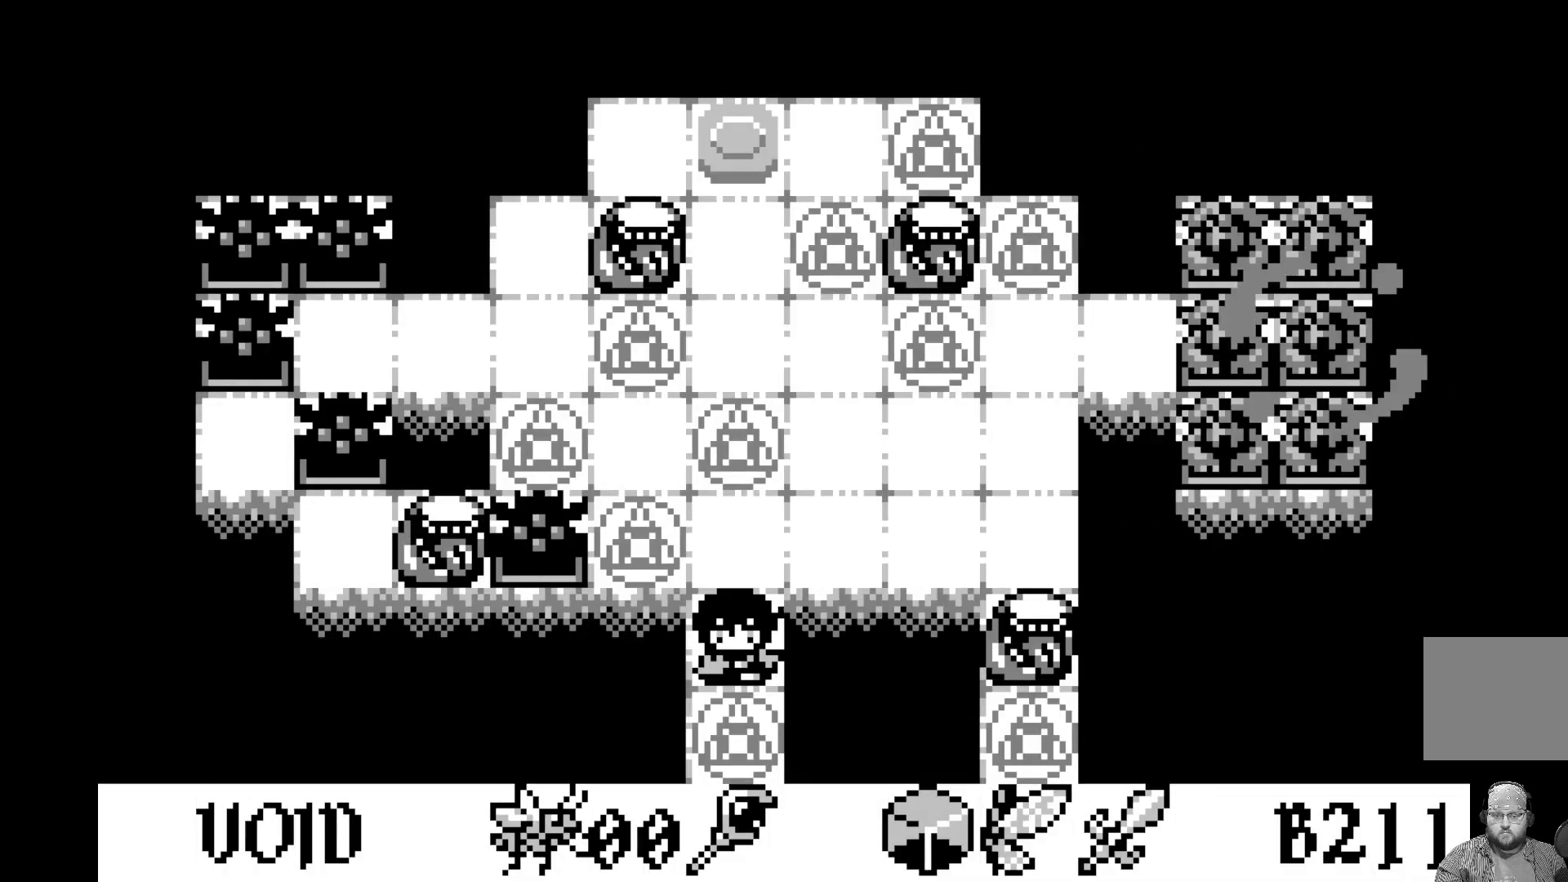
{"buttons": [], "left_stick": "center", "events": []}